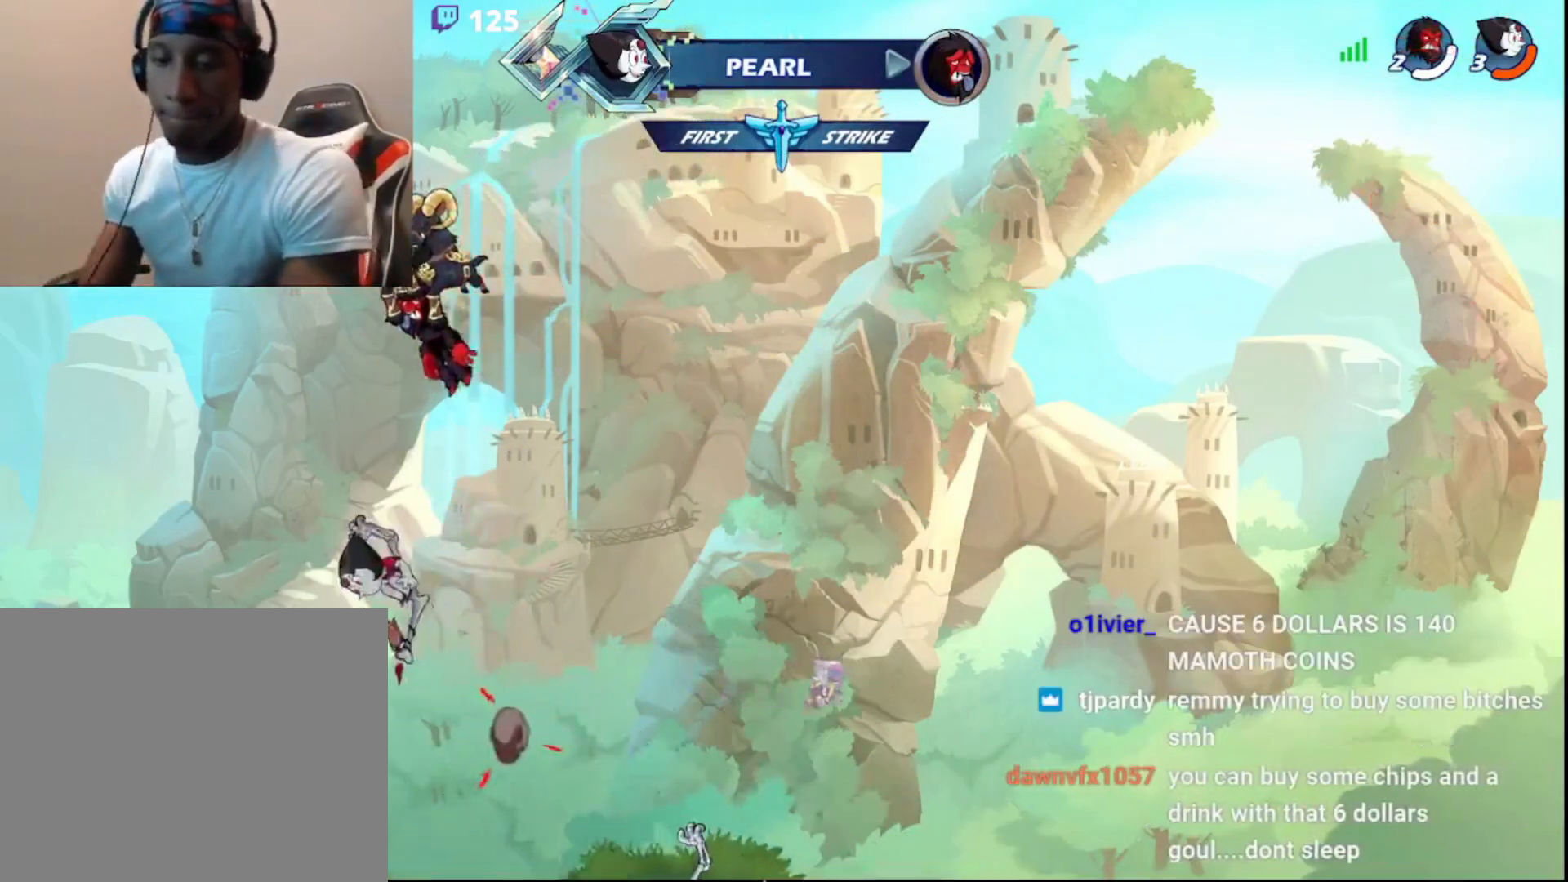
Gameplay with a controller (PlayStation layout); each line is a JSON object with the inputs held at the frame after it. "events" lists button and stick changes between this image and that frame as [ms after this image, input, new state], when the widget could be followed in between.
{"buttons": [], "left_stick": "center", "right_stick": "center", "events": []}
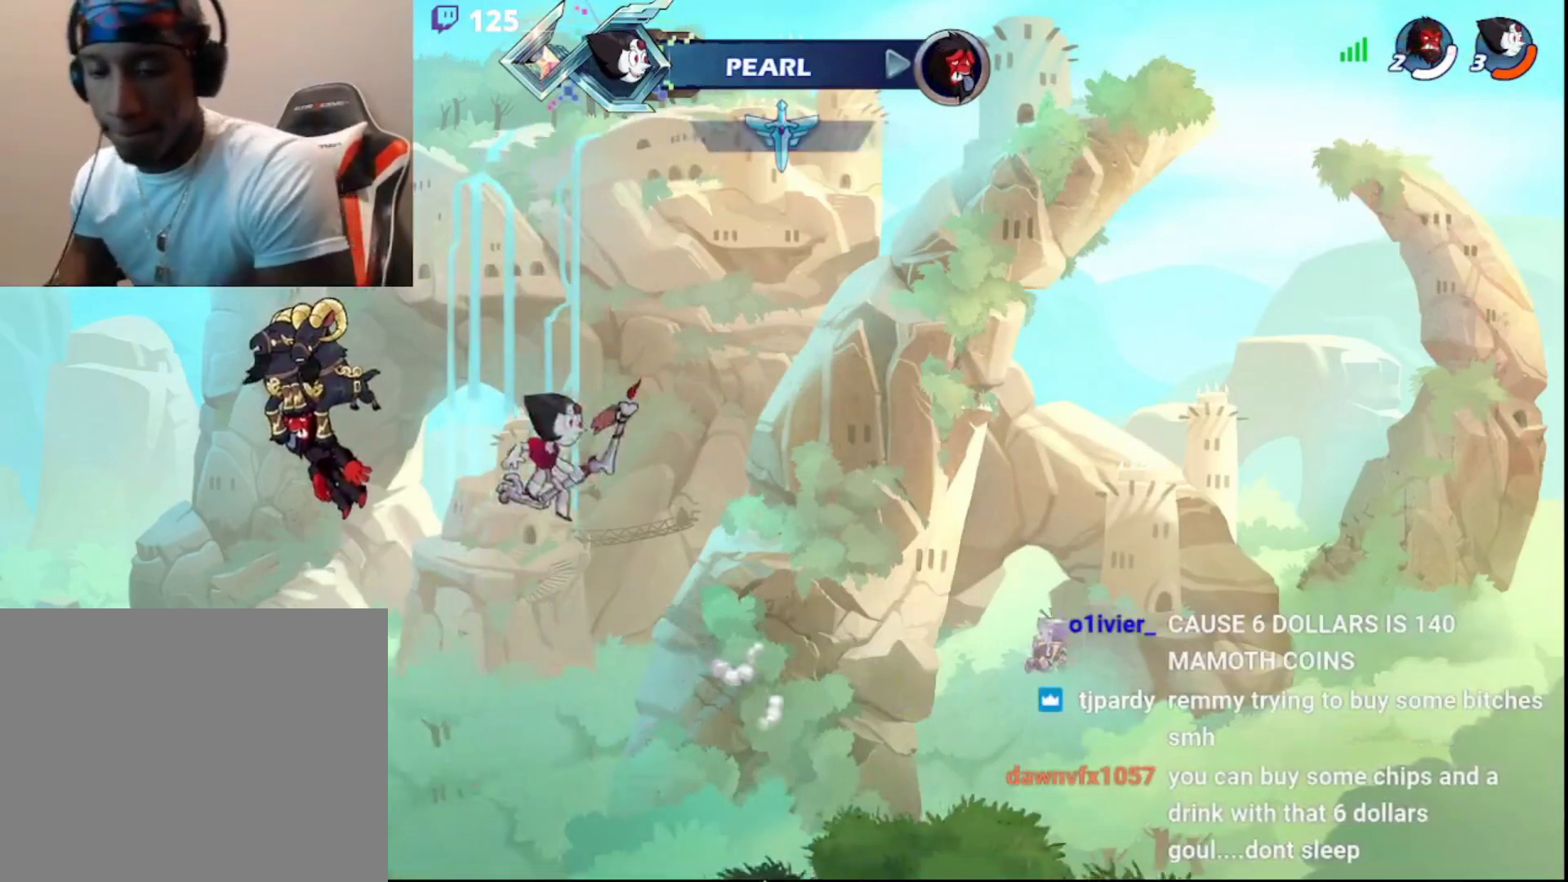
{"buttons": [], "left_stick": "center", "right_stick": "center", "events": []}
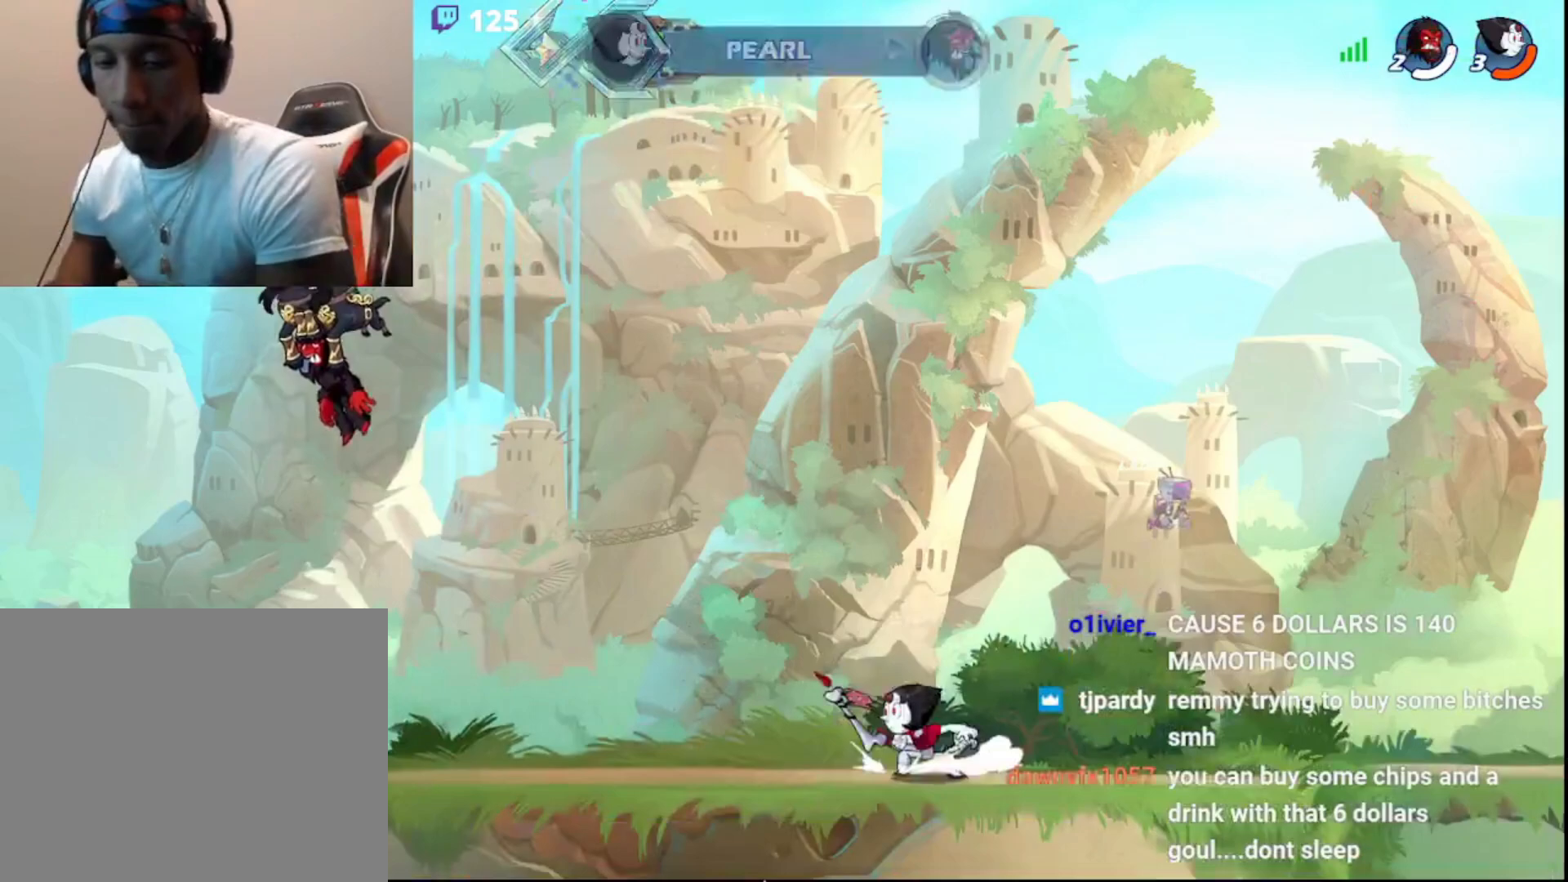
{"buttons": [], "left_stick": "center", "right_stick": "center", "events": [[217, "DPAD_DOWN", "down"], [333, "DPAD_DOWN", "up"]]}
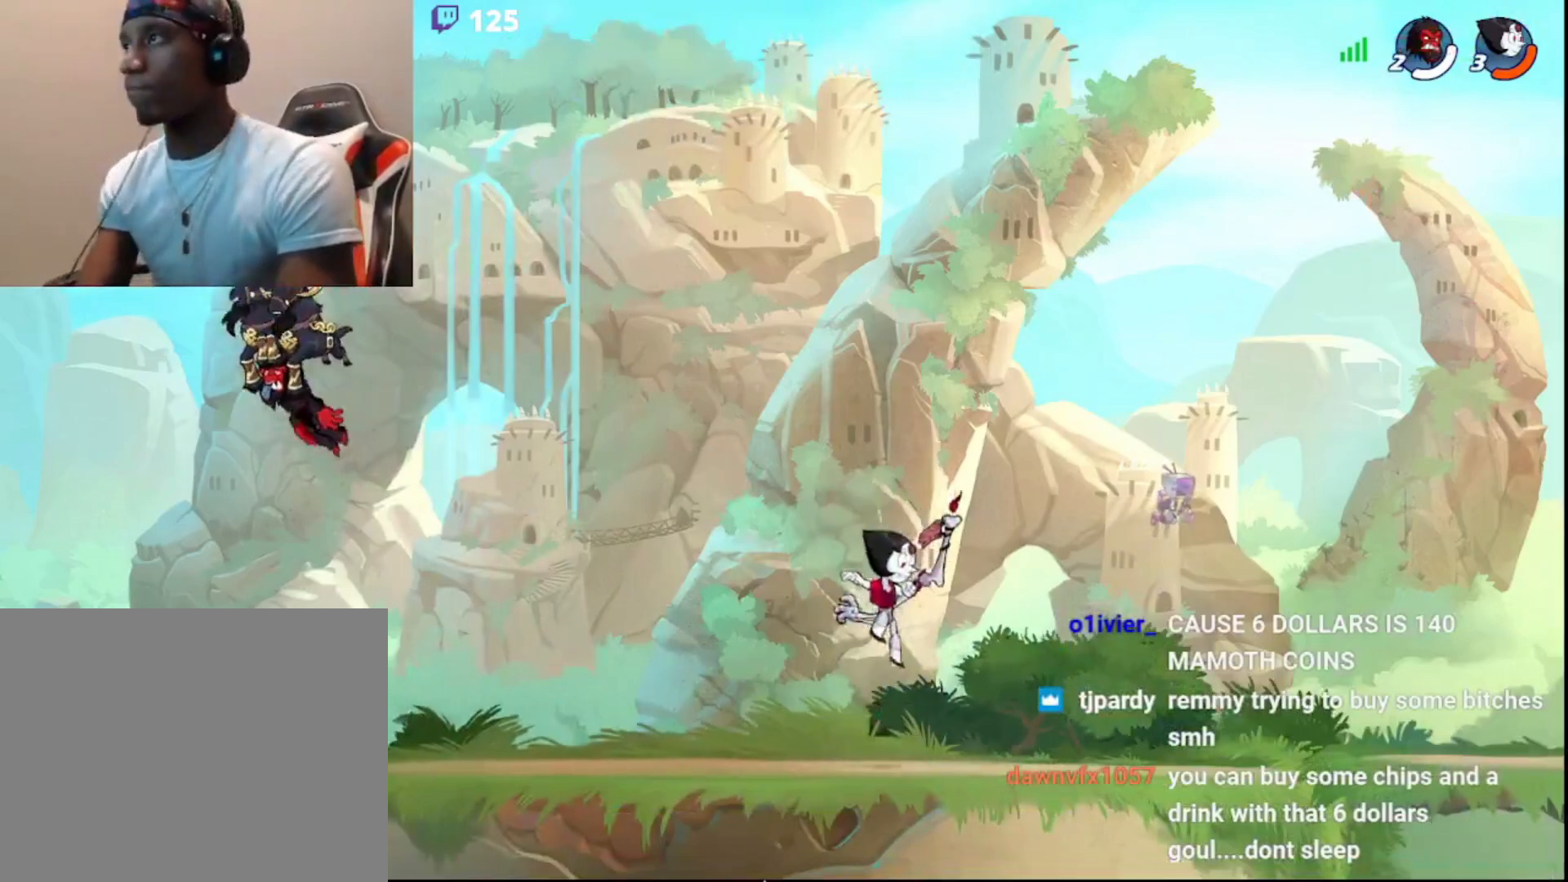
{"buttons": [], "left_stick": "right", "right_stick": "center", "events": [[433, "left_stick", "right"]]}
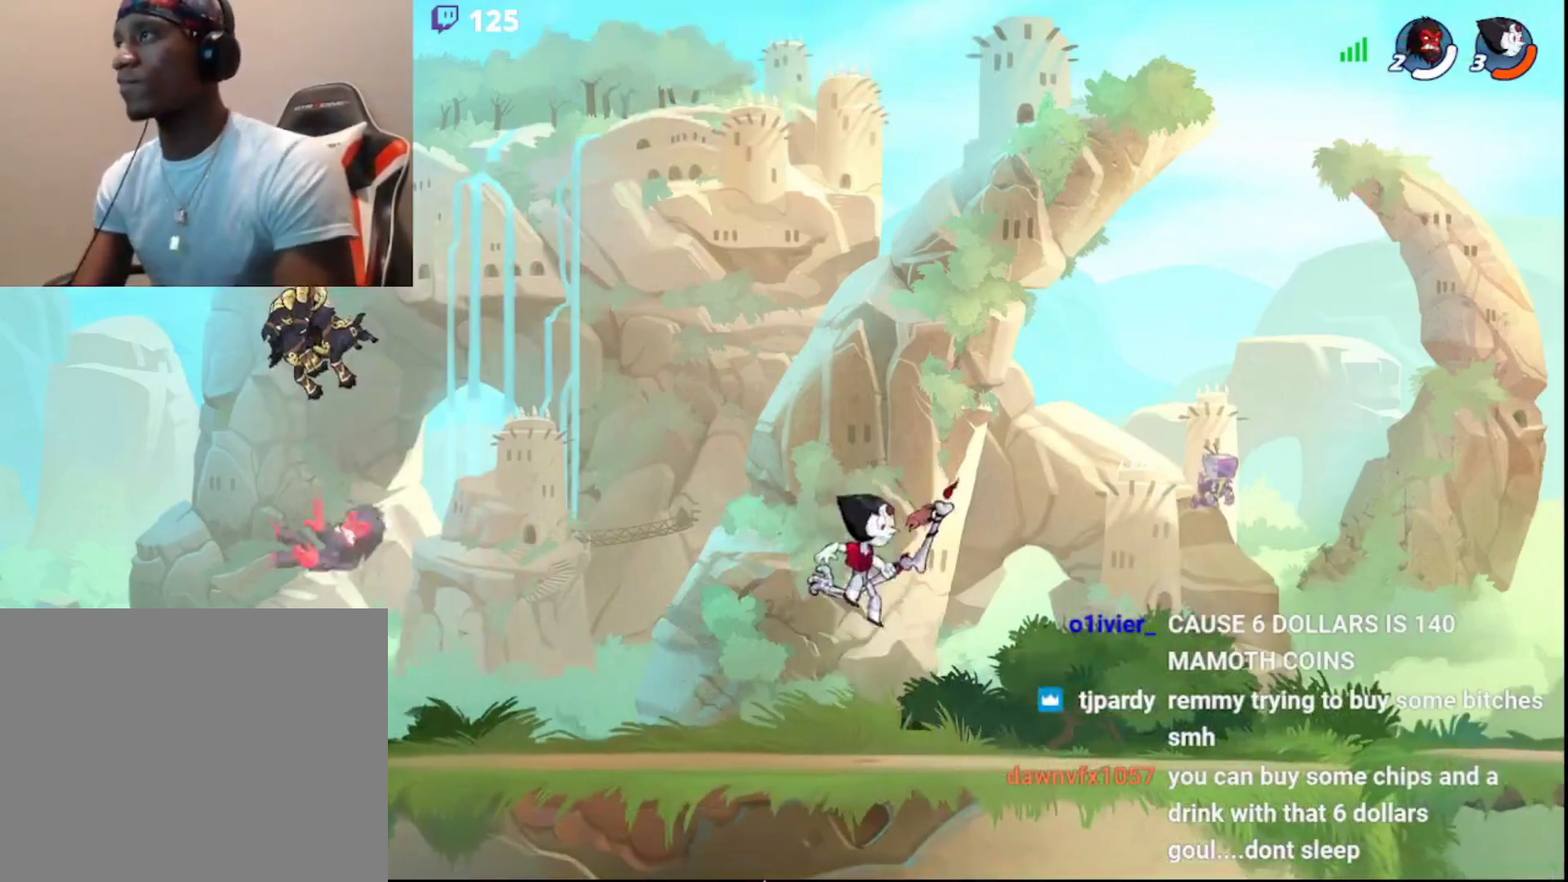
{"buttons": ["R2", "DPAD_DOWN"], "left_stick": "right", "right_stick": "center", "events": [[317, "R2", "down"], [333, "DPAD_DOWN", "down"]]}
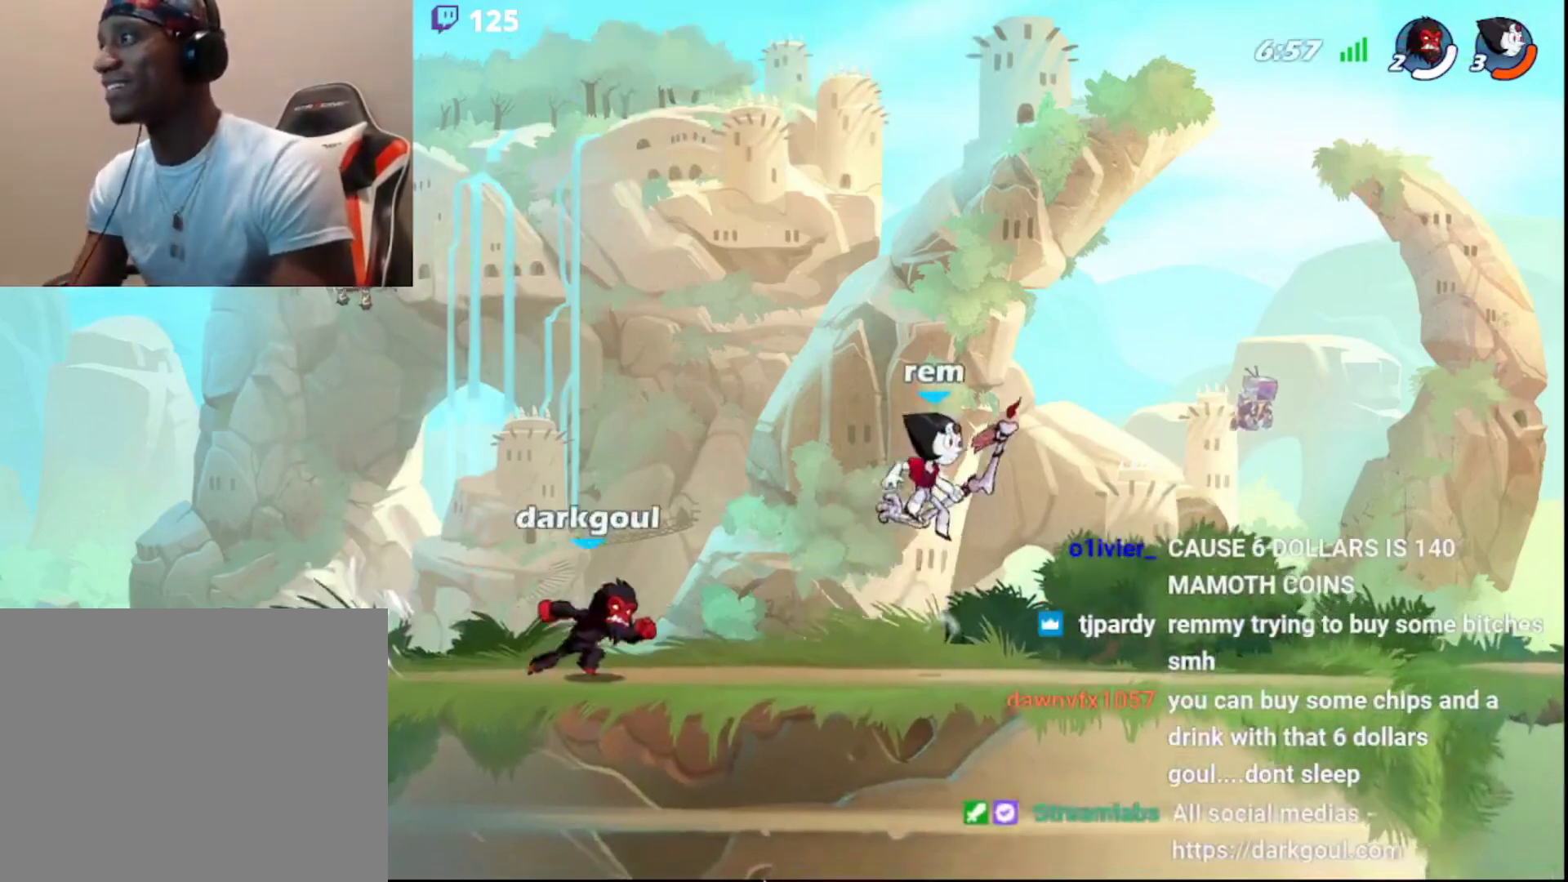
{"buttons": [], "left_stick": "down-left", "right_stick": "center", "events": [[67, "DPAD_DOWN", "up"], [100, "R2", "up"], [100, "left_stick", "left"], [217, "left_stick", "up-right"], [283, "left_stick", "down-right"], [400, "left_stick", "up-right"], [450, "left_stick", "down-right"], [500, "left_stick", "down-left"]]}
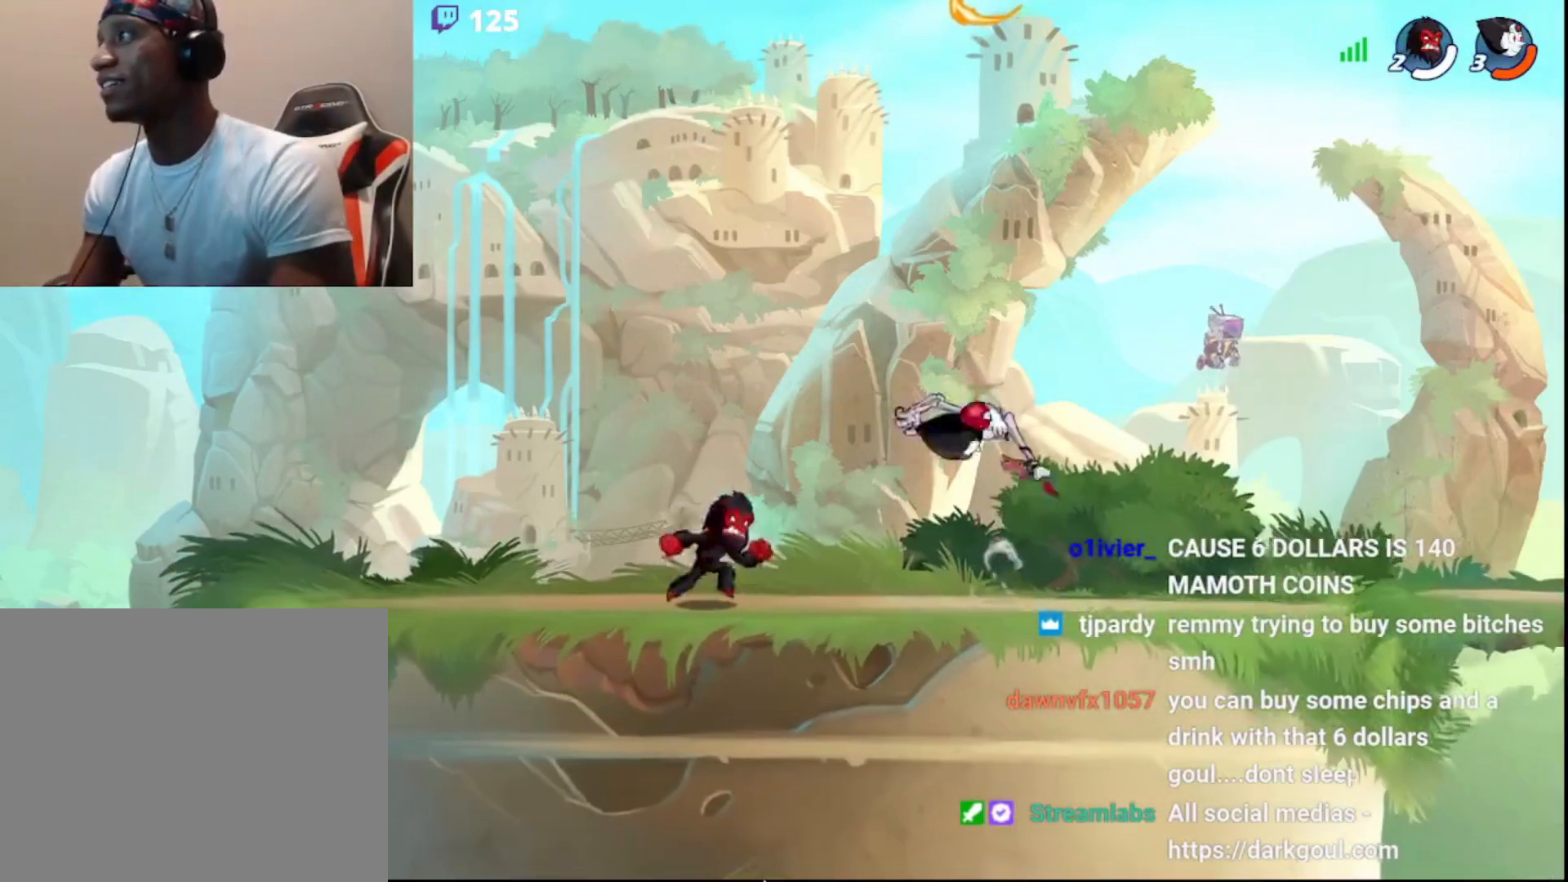
{"buttons": ["CIRCLE"], "left_stick": "up-right", "right_stick": "center", "events": [[33, "left_stick", "up"], [100, "left_stick", "right"], [183, "left_stick", "up-right"], [200, "CIRCLE", "down"], [333, "CIRCLE", "up"], [417, "CIRCLE", "down"]]}
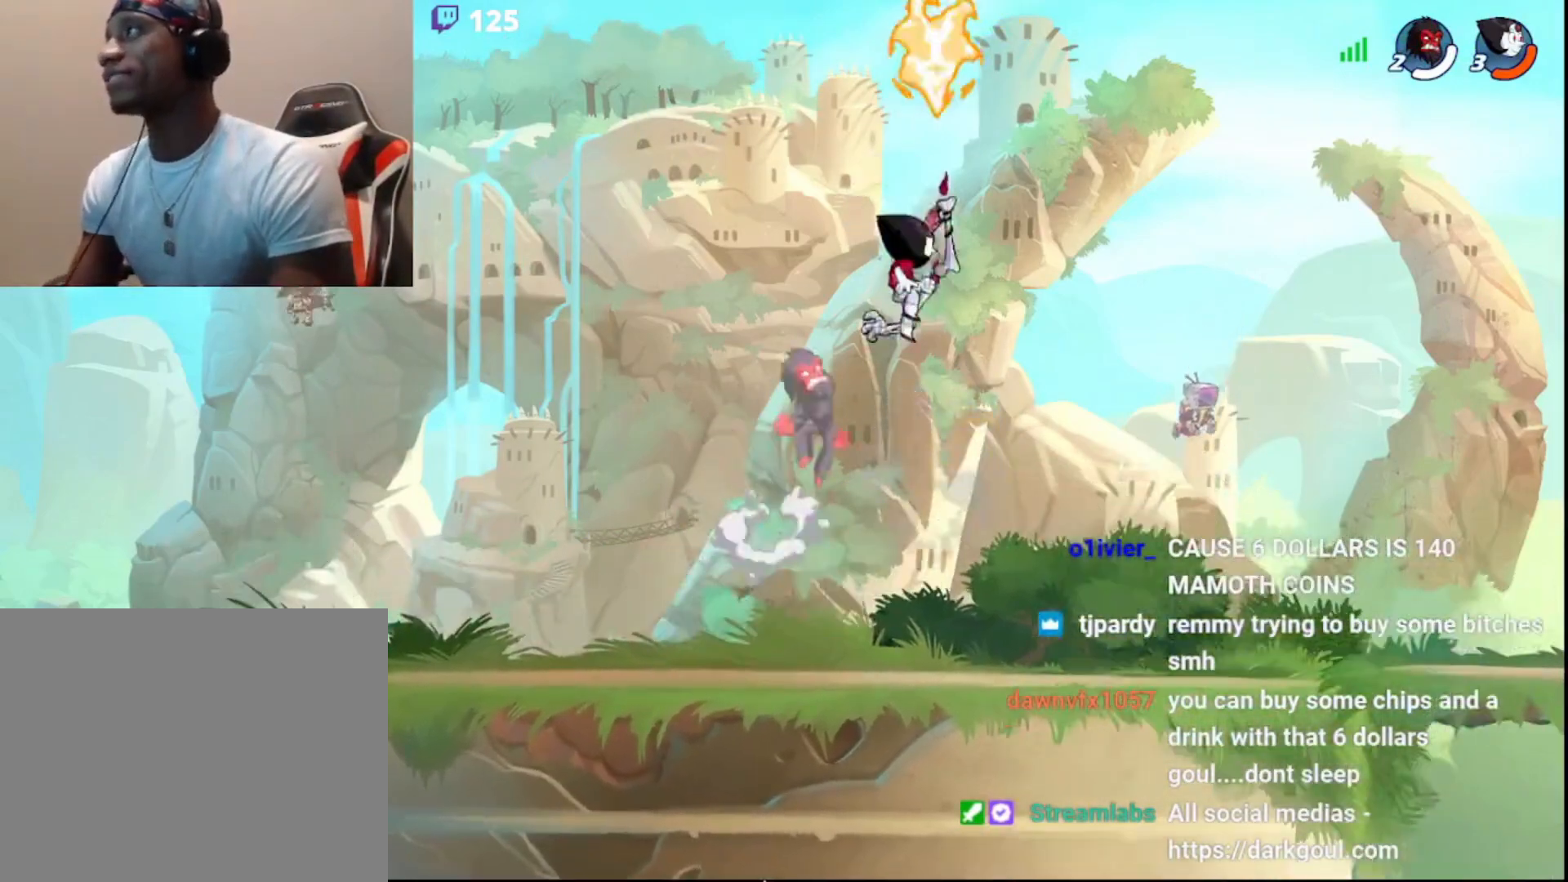
{"buttons": ["L3"], "left_stick": "left", "right_stick": "center", "events": [[17, "CIRCLE", "up"], [133, "left_stick", "up-left"], [183, "left_stick", "down-left"], [250, "L3", "down"], [267, "R1", "down"], [383, "R1", "up"], [417, "left_stick", "left"]]}
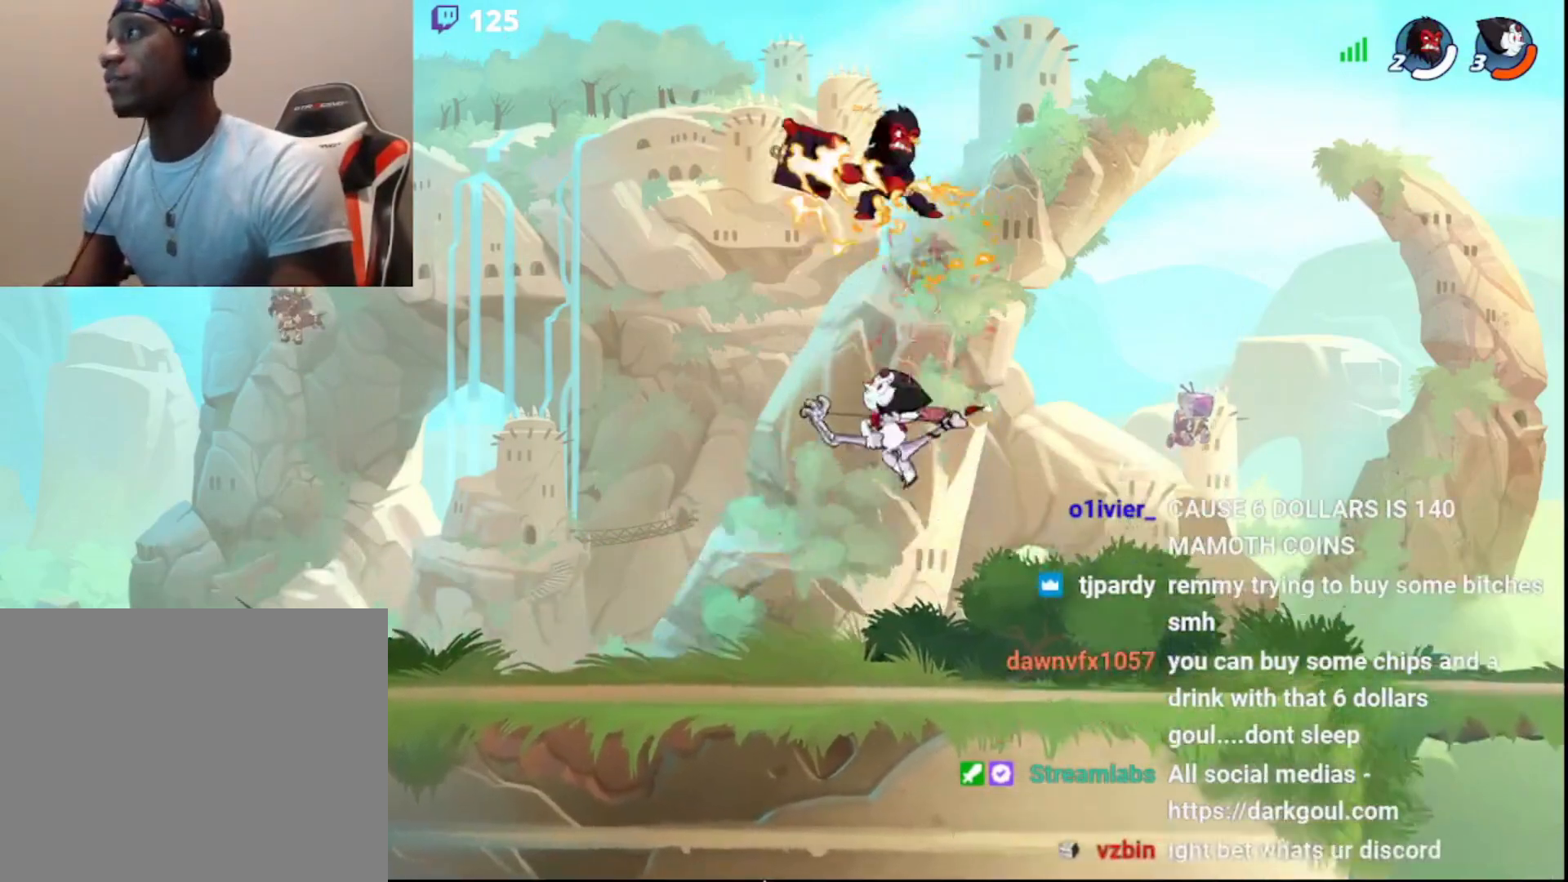
{"buttons": ["L3"], "left_stick": "down-left", "right_stick": "center", "events": [[17, "L3", "up"], [133, "left_stick", "center"], [367, "left_stick", "down-left"], [450, "L3", "down"]]}
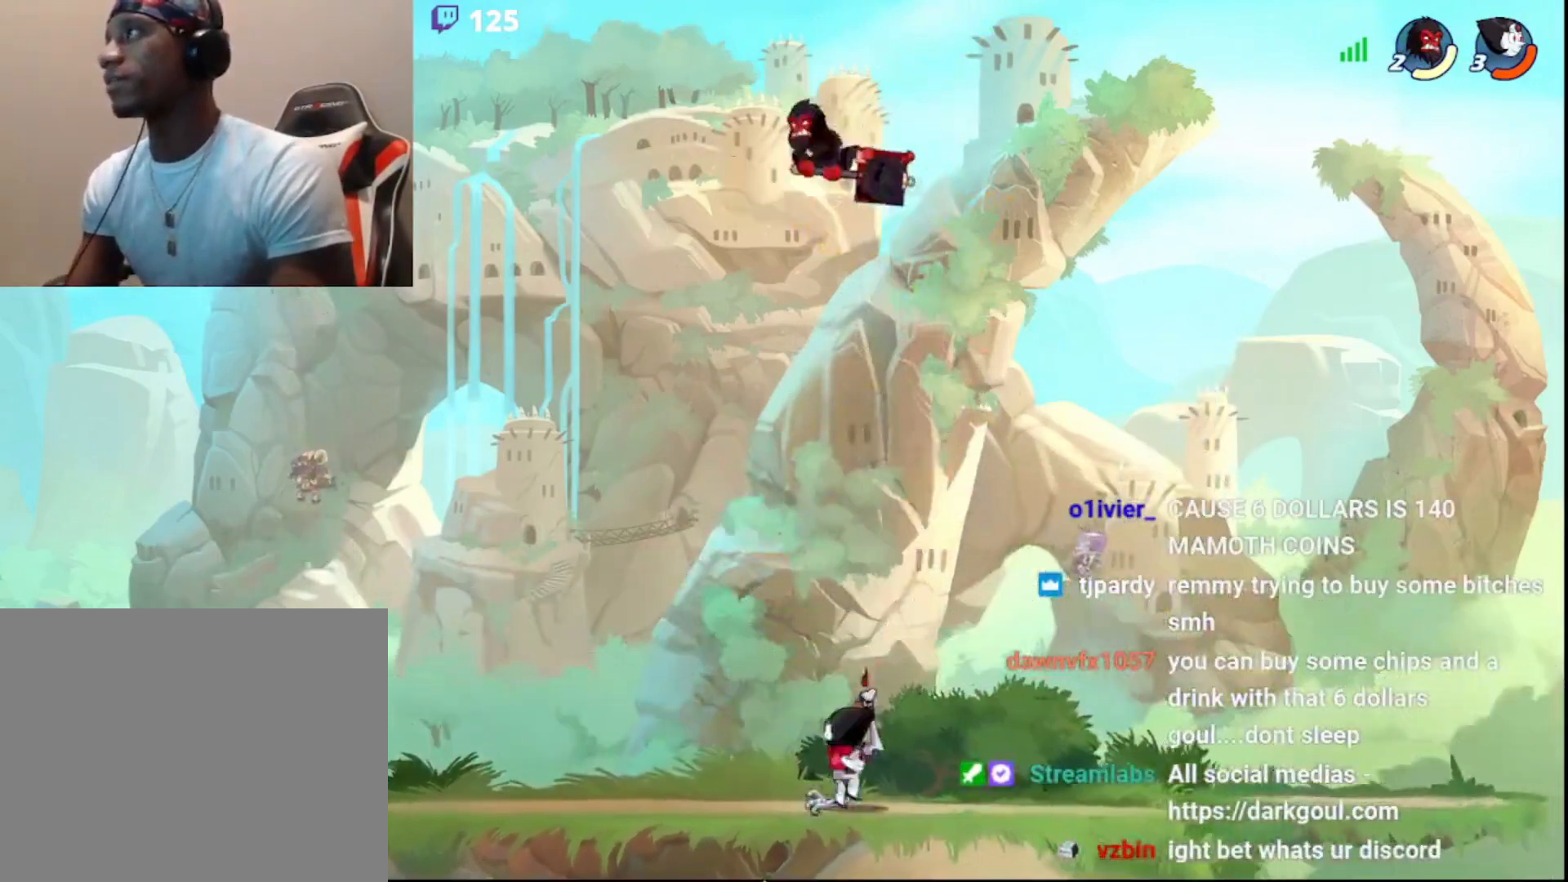
{"buttons": ["L3"], "left_stick": "down-right", "right_stick": "center", "events": [[367, "L3", "up"], [400, "left_stick", "down-right"], [433, "L3", "down"]]}
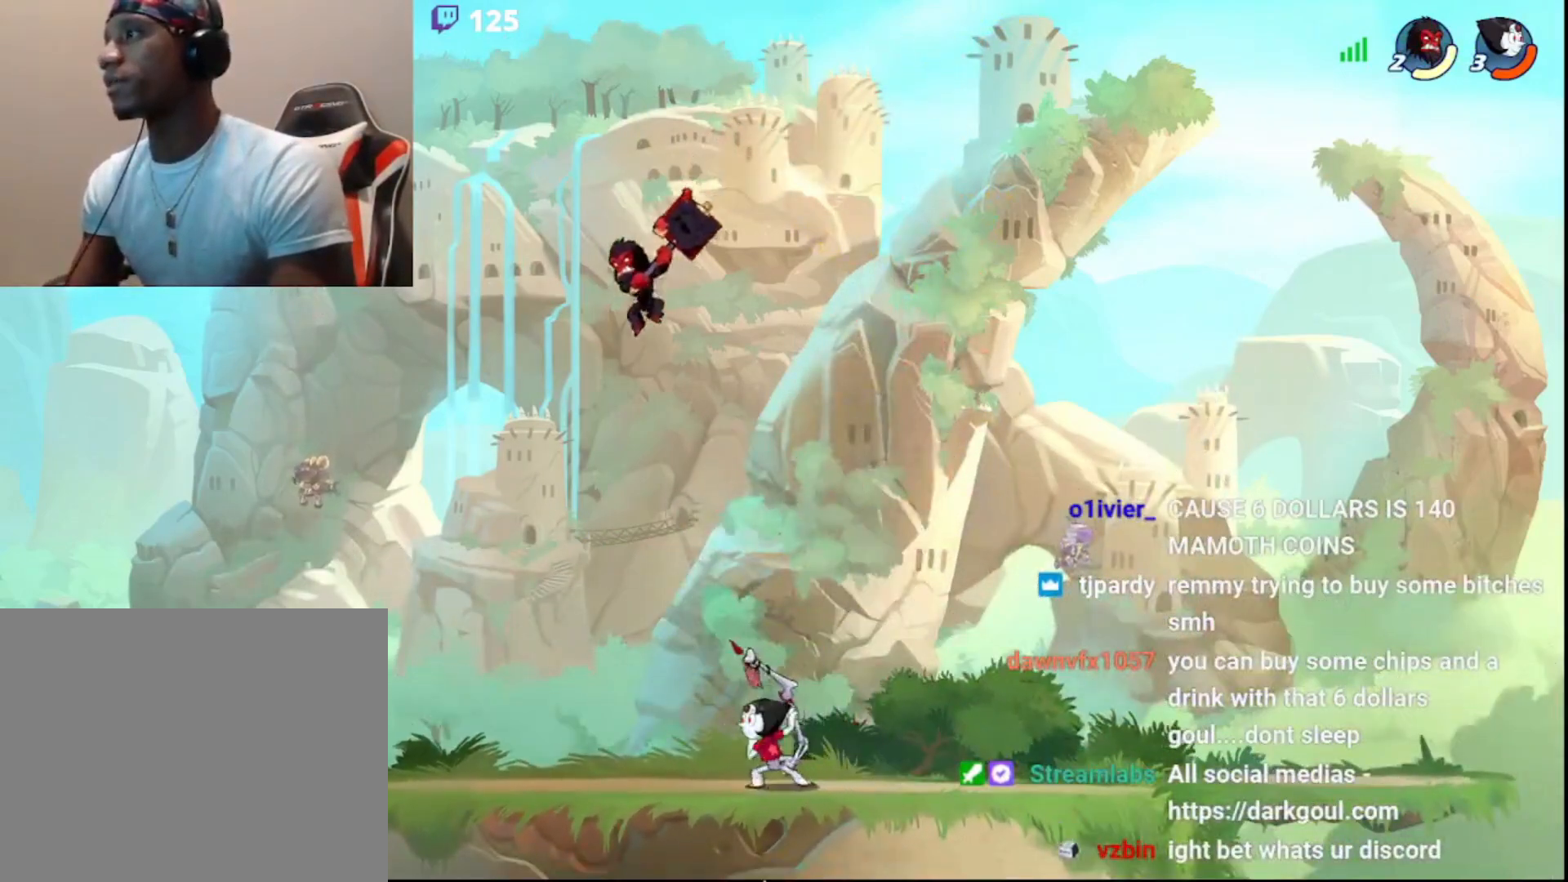
{"buttons": [], "left_stick": "down", "right_stick": "center", "events": [[200, "L3", "up"], [217, "CIRCLE", "down"], [333, "CIRCLE", "up"], [333, "left_stick", "up-left"], [417, "left_stick", "down-left"], [483, "left_stick", "down"]]}
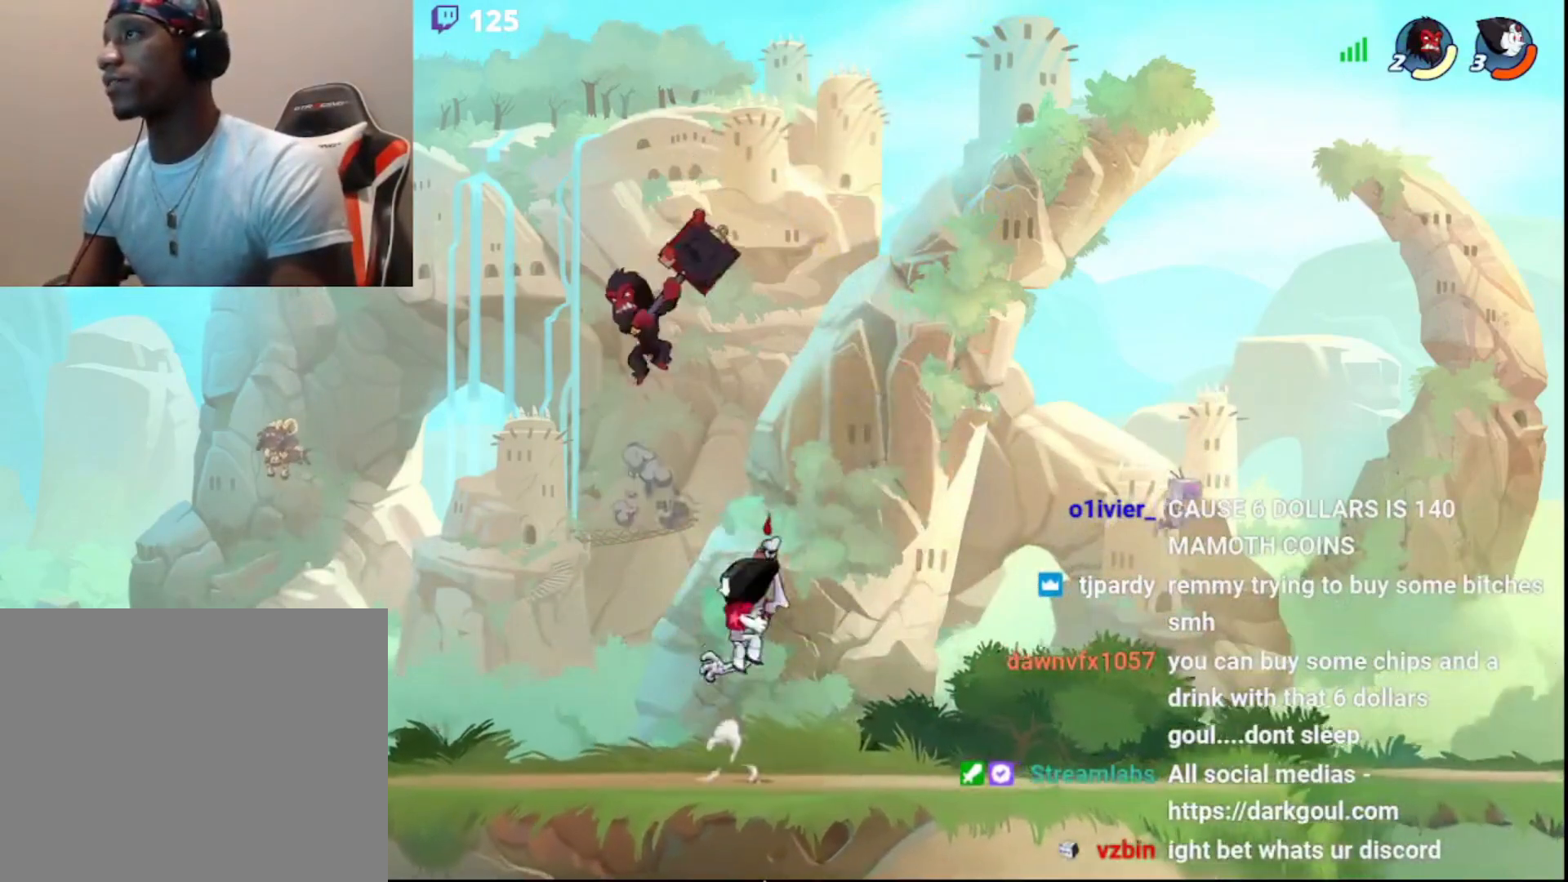
{"buttons": [], "left_stick": "left", "right_stick": "center", "events": [[17, "left_stick", "down-right"], [117, "left_stick", "right"], [150, "R2", "down"], [267, "left_stick", "left"], [333, "R2", "up"]]}
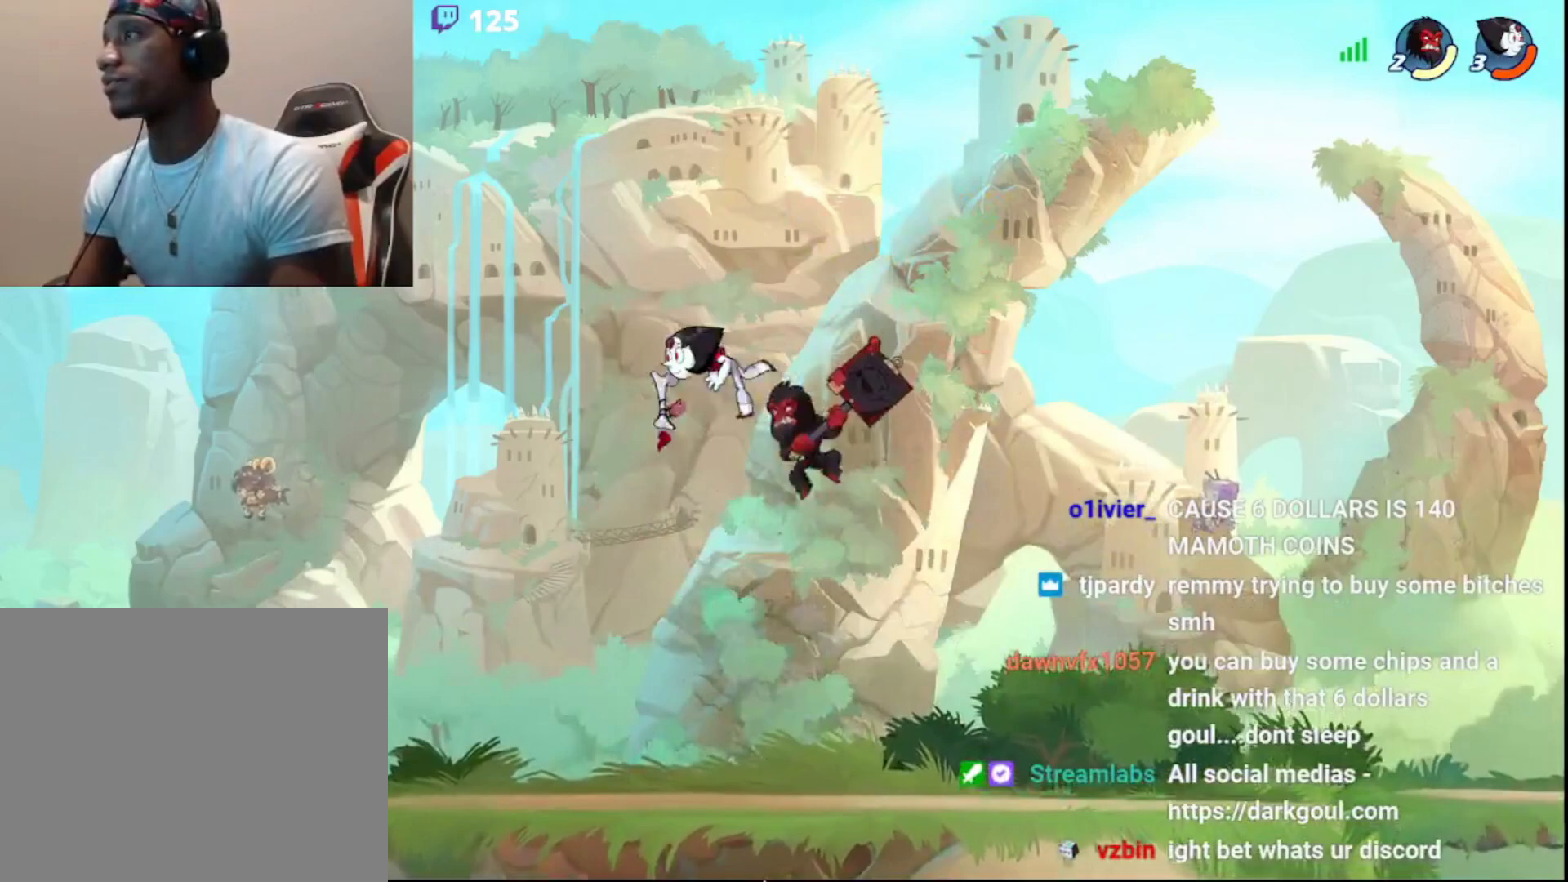
{"buttons": [], "left_stick": "right", "right_stick": "center", "events": [[383, "left_stick", "right"]]}
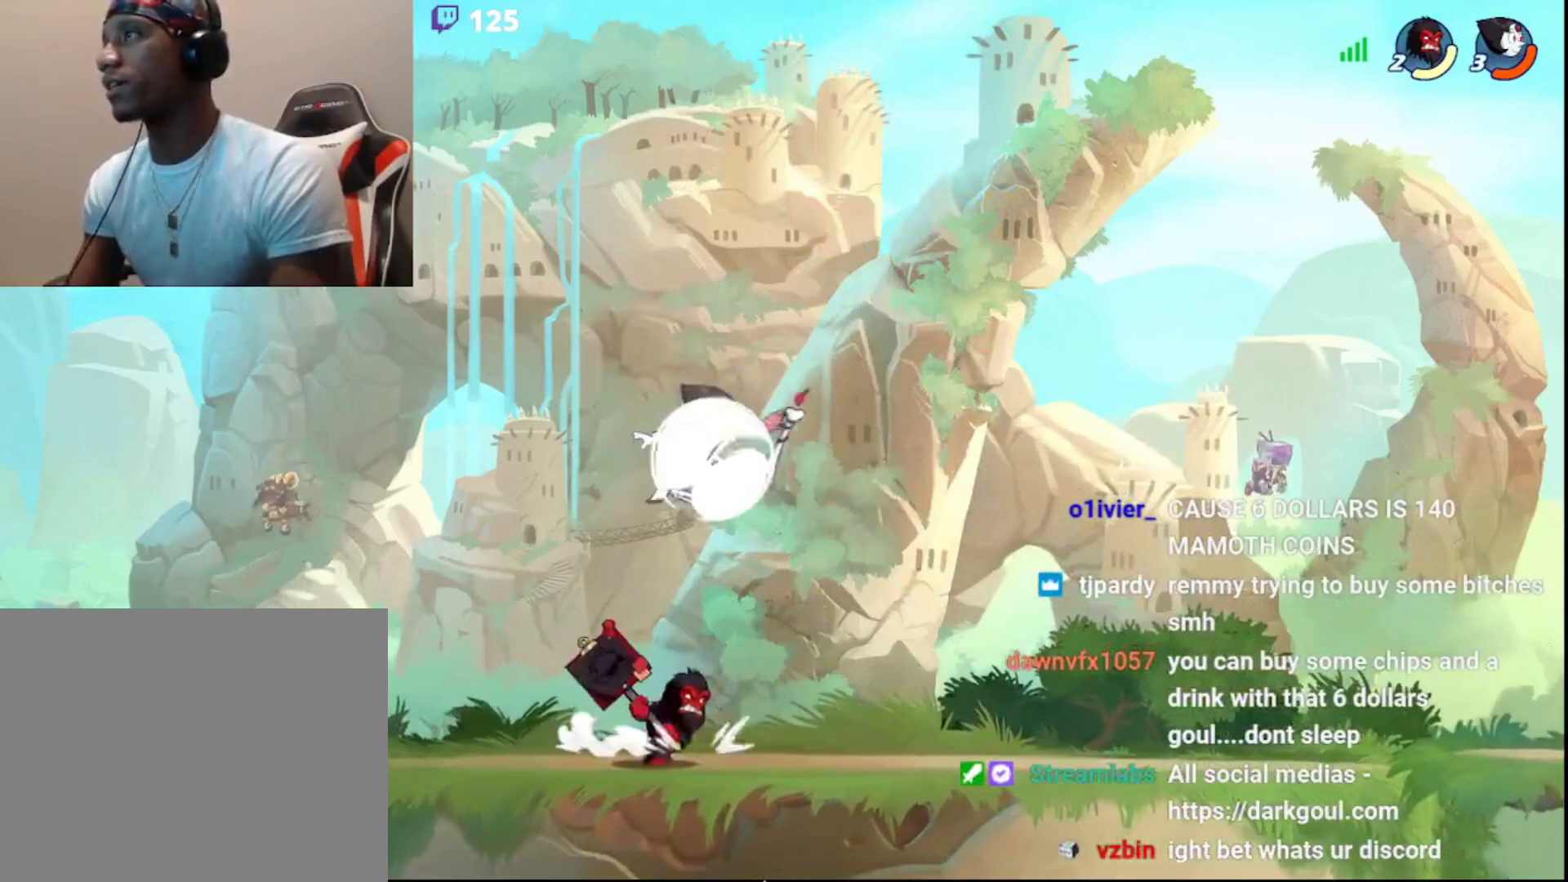
{"buttons": [], "left_stick": "left", "right_stick": "center", "events": [[367, "left_stick", "left"]]}
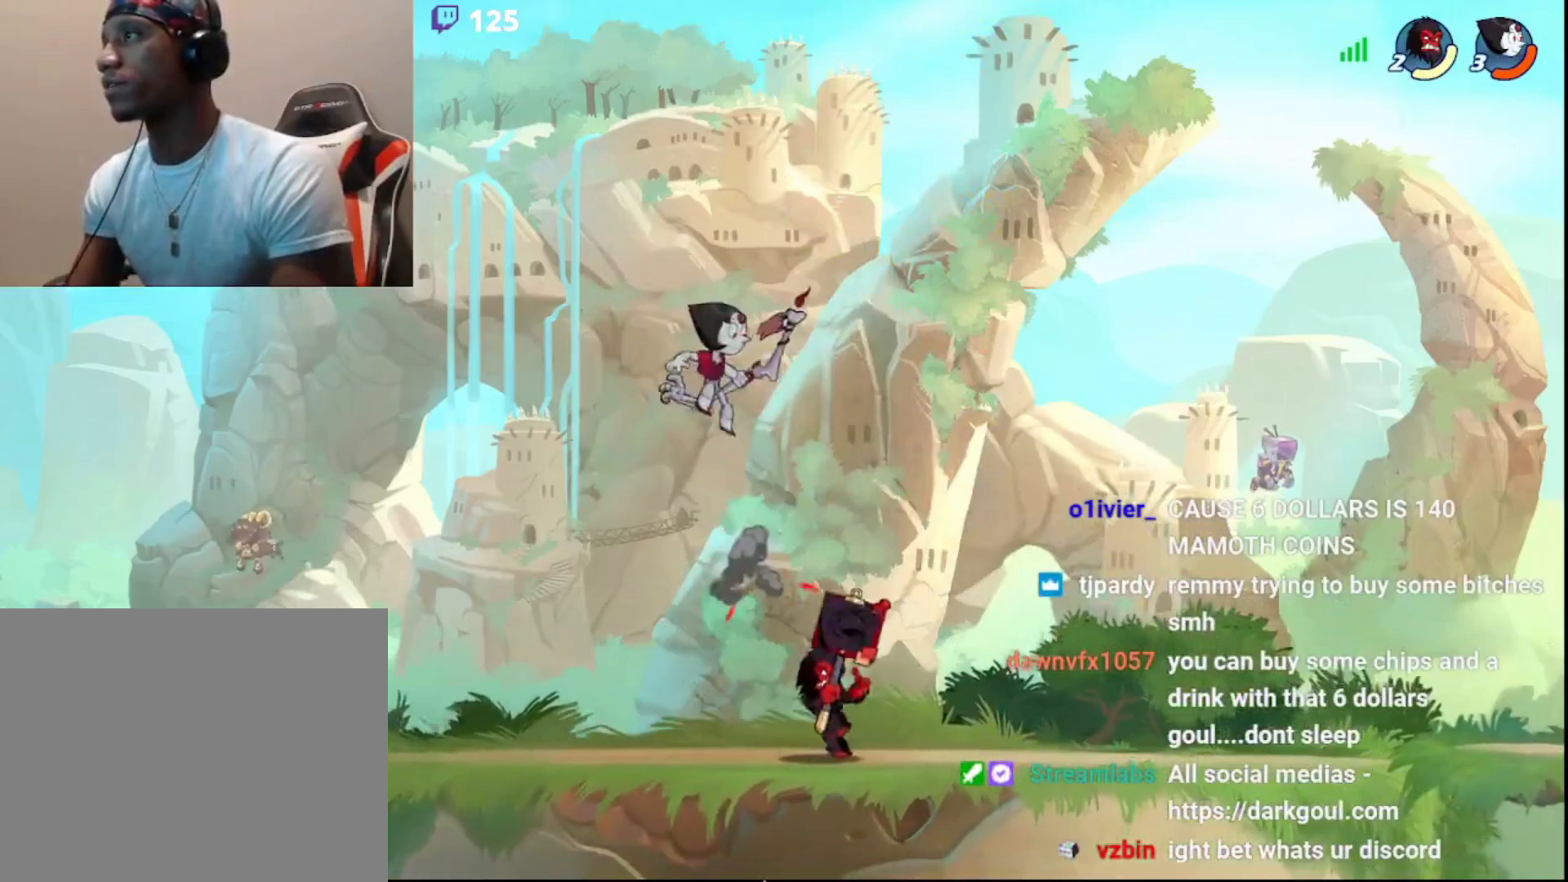
{"buttons": [], "left_stick": "right", "right_stick": "center", "events": [[33, "left_stick", "center"], [117, "left_stick", "left"], [200, "R2", "down"], [317, "R2", "up"], [400, "left_stick", "center"], [450, "left_stick", "right"]]}
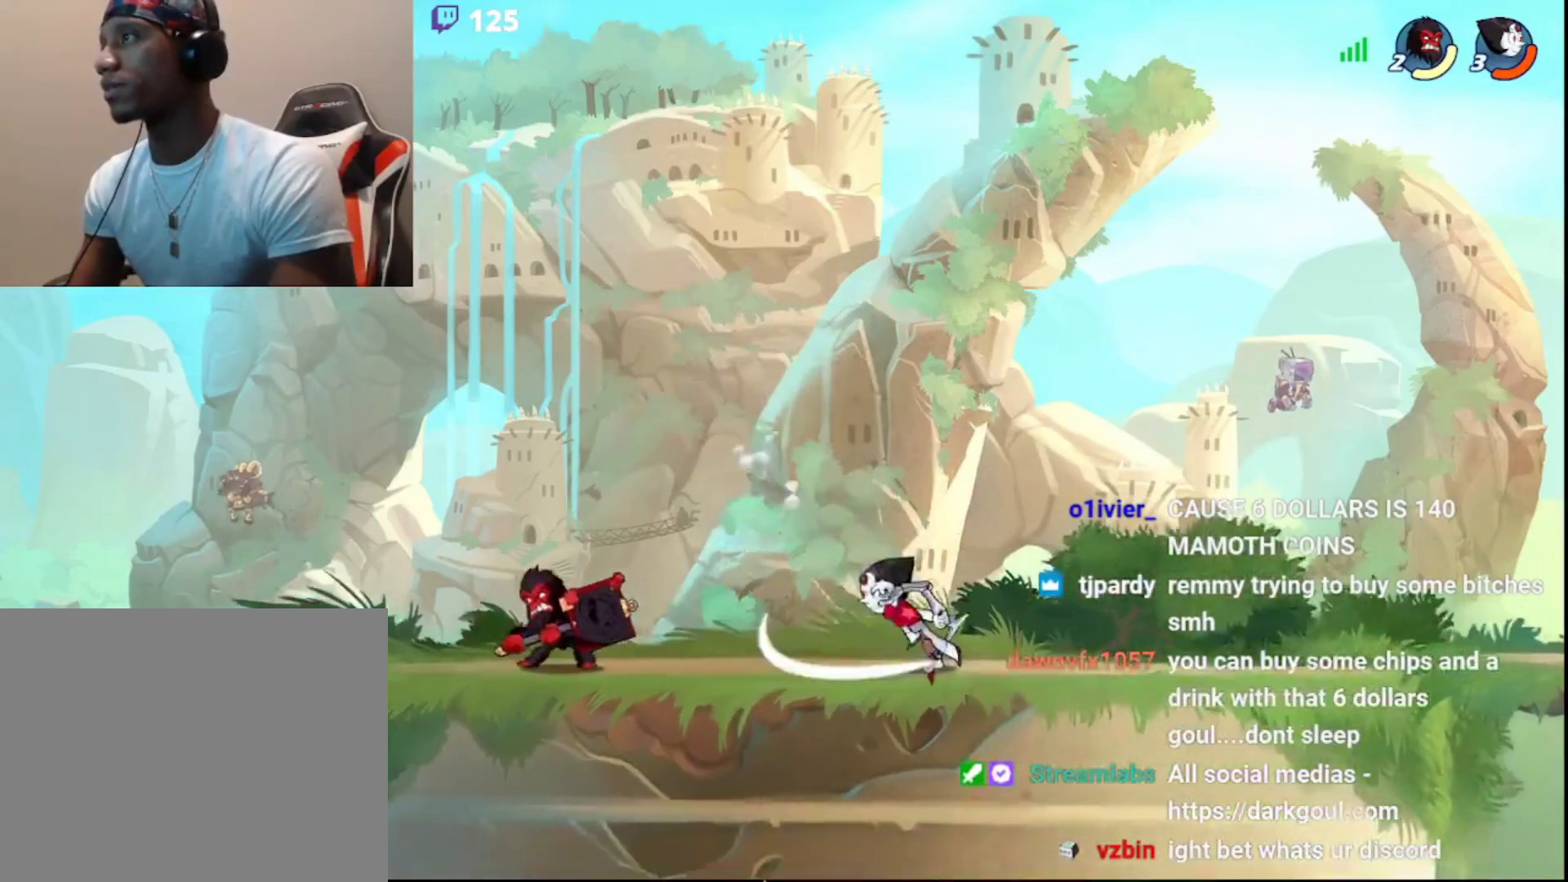
{"buttons": [], "left_stick": "center", "right_stick": "center", "events": [[200, "left_stick", "center"]]}
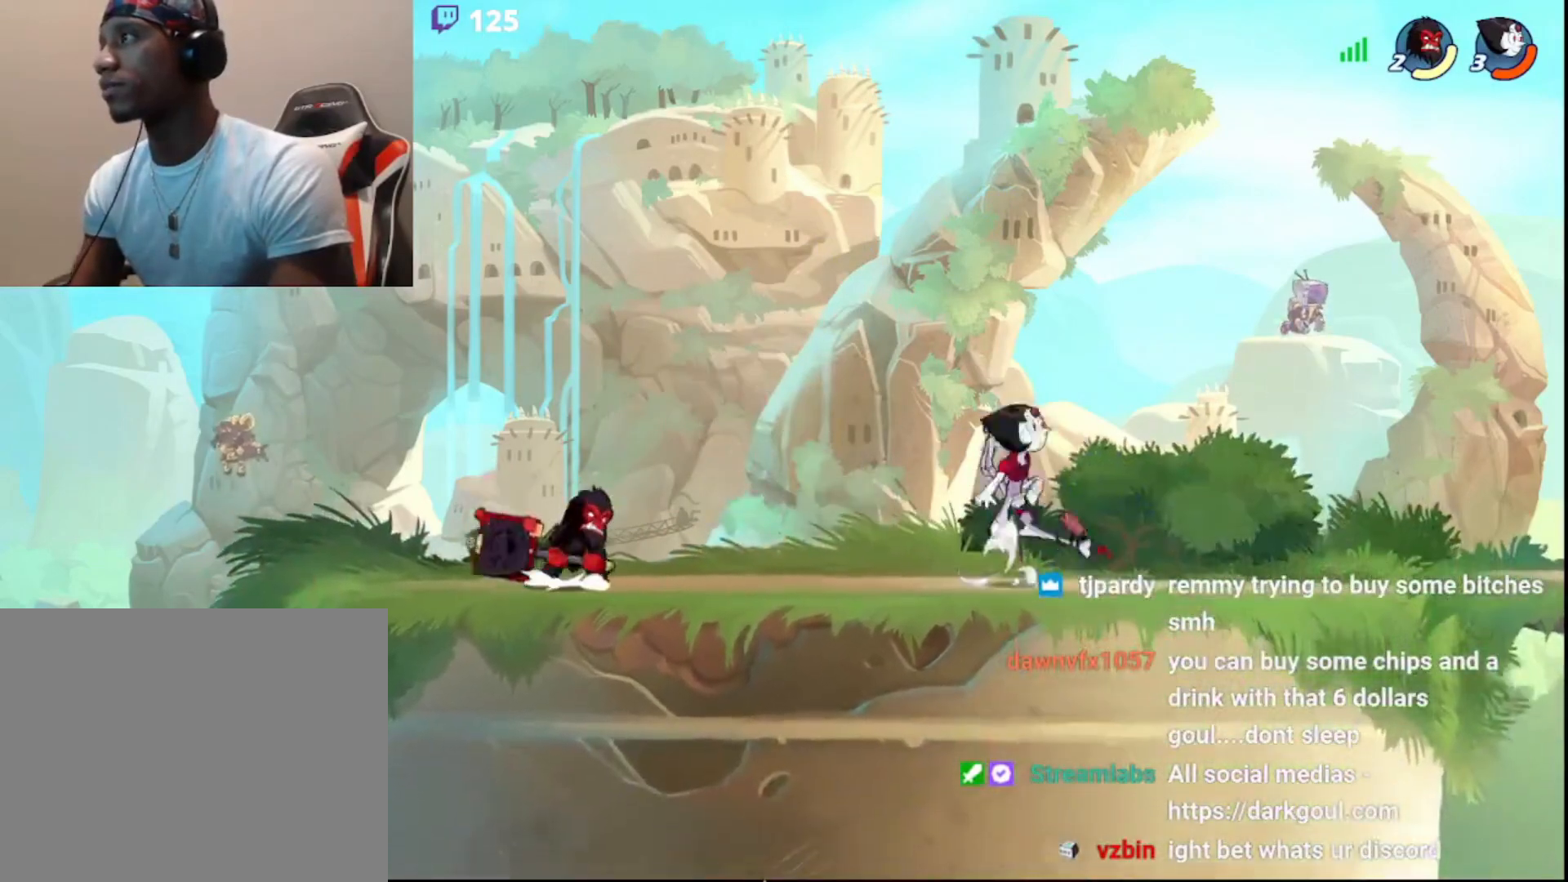
{"buttons": [], "left_stick": "down-right", "right_stick": "center", "events": [[17, "CIRCLE", "down"], [133, "left_stick", "right"], [150, "CIRCLE", "up"], [217, "left_stick", "down-right"]]}
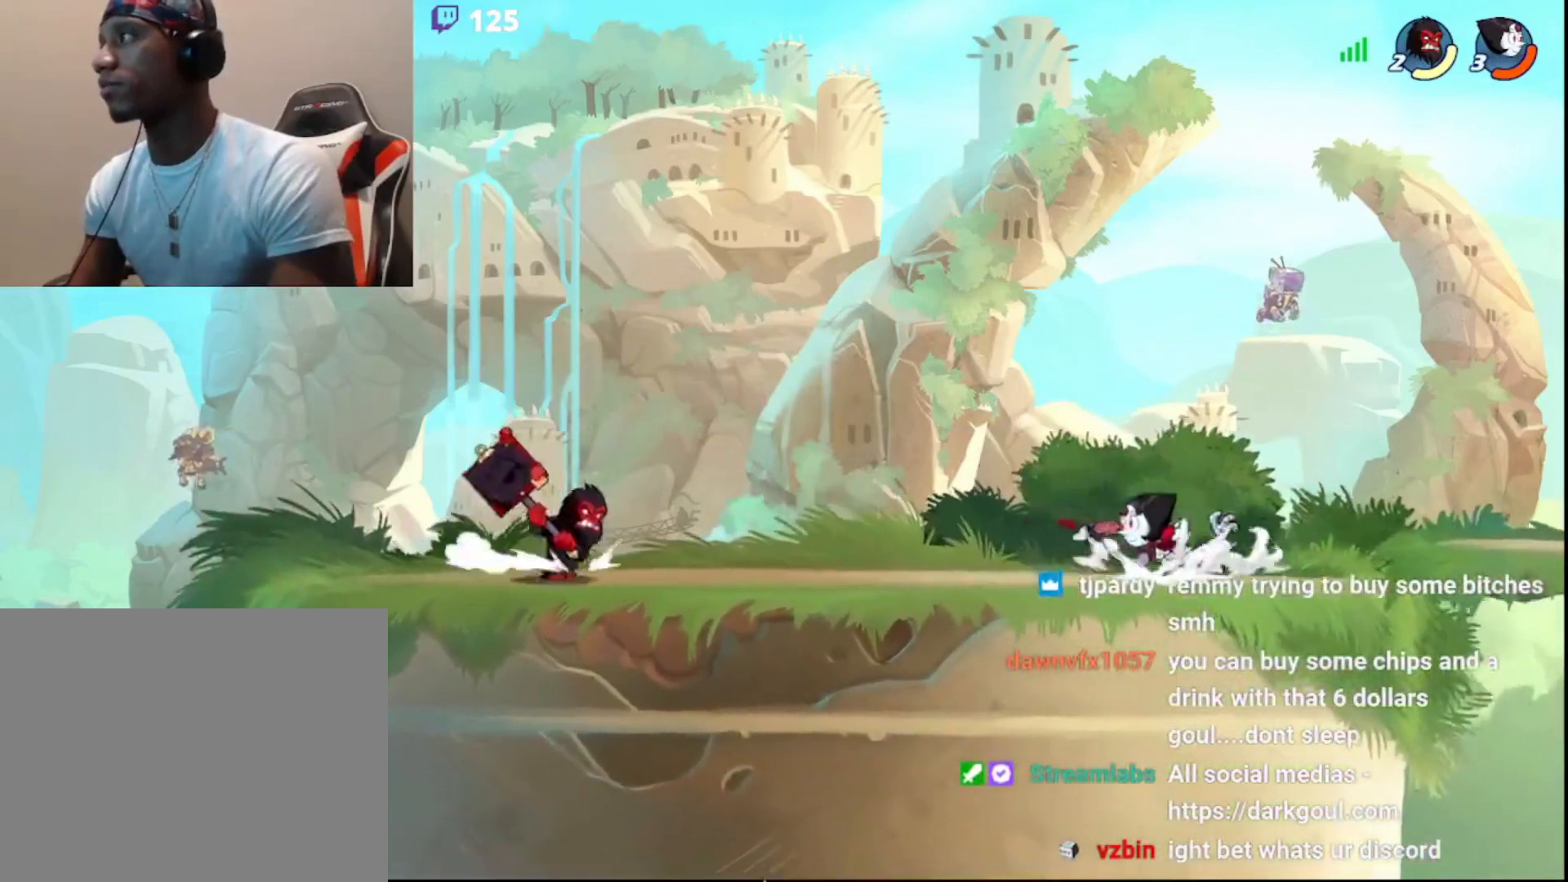
{"buttons": [], "left_stick": "down", "right_stick": "center", "events": [[33, "left_stick", "right"], [50, "CIRCLE", "down"], [183, "CIRCLE", "up"], [250, "left_stick", "left"], [333, "R2", "down"], [467, "left_stick", "down"], [483, "R2", "up"]]}
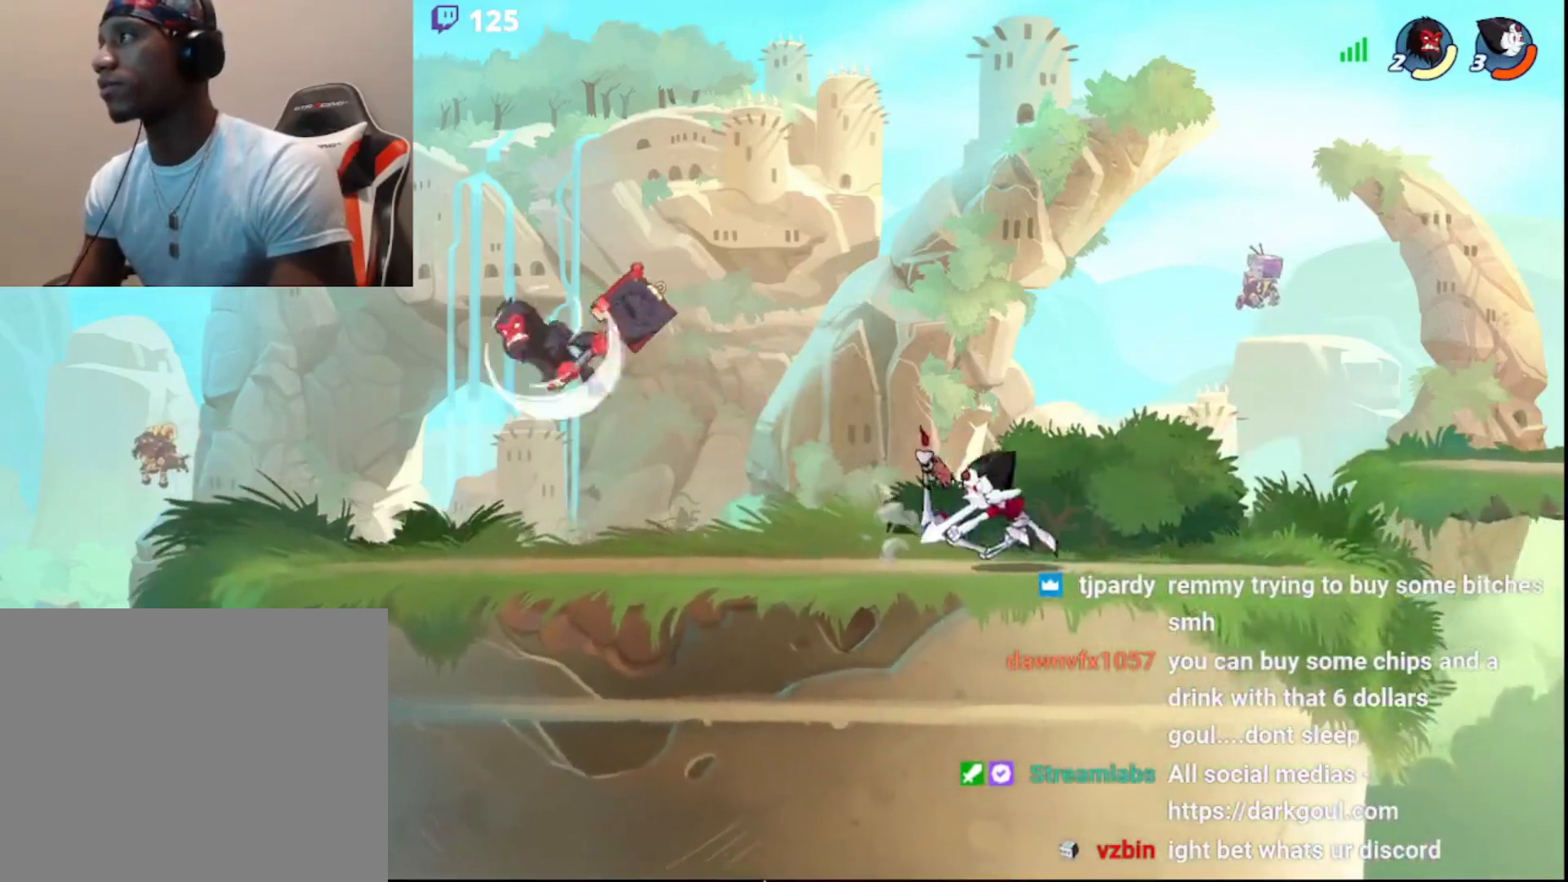
{"buttons": ["L3"], "left_stick": "down-left", "right_stick": "center", "events": [[33, "left_stick", "down-left"], [167, "CIRCLE", "down"], [200, "left_stick", "up-right"], [300, "CIRCLE", "up"], [333, "L3", "down"], [350, "left_stick", "down"], [450, "left_stick", "down-left"]]}
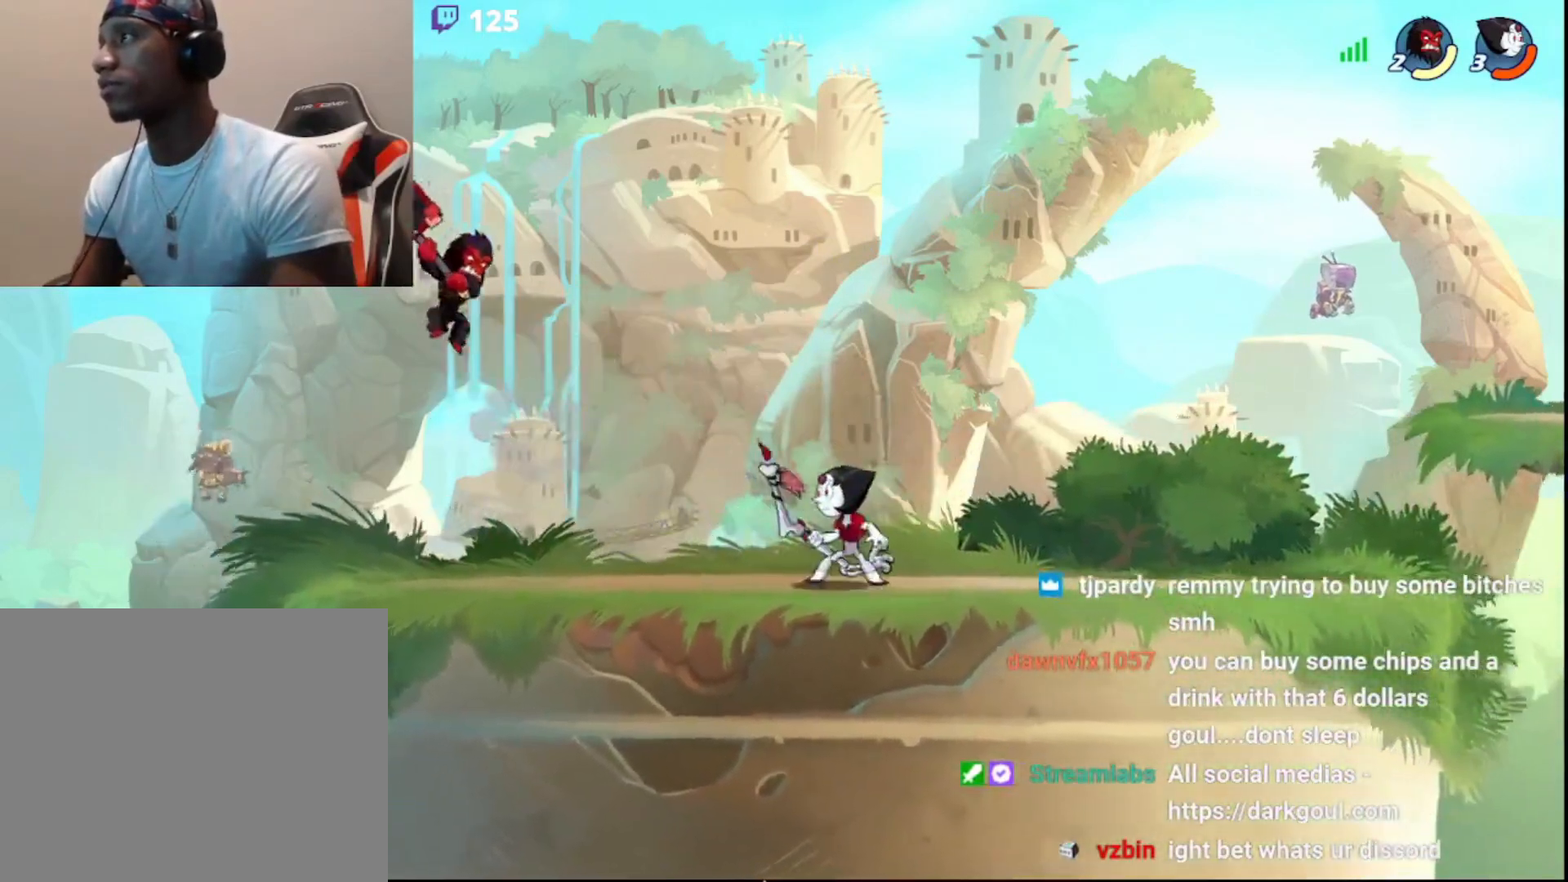
{"buttons": [], "left_stick": "left", "right_stick": "center", "events": [[50, "L3", "up"], [200, "left_stick", "right"], [333, "left_stick", "center"], [383, "left_stick", "left"]]}
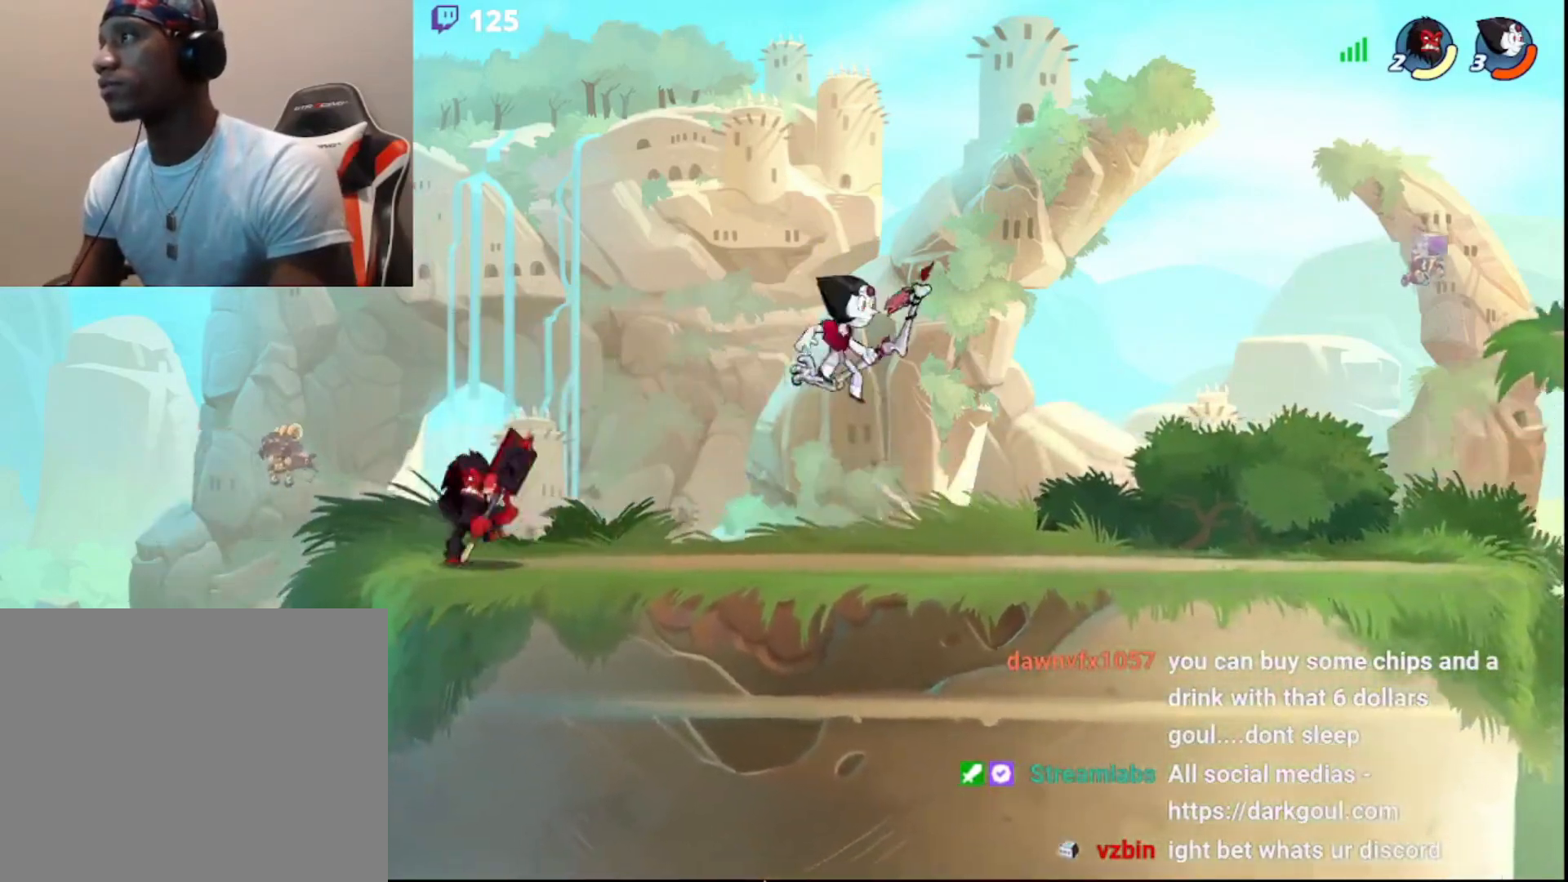
{"buttons": [], "left_stick": "center", "right_stick": "center", "events": [[167, "left_stick", "right"], [300, "left_stick", "center"]]}
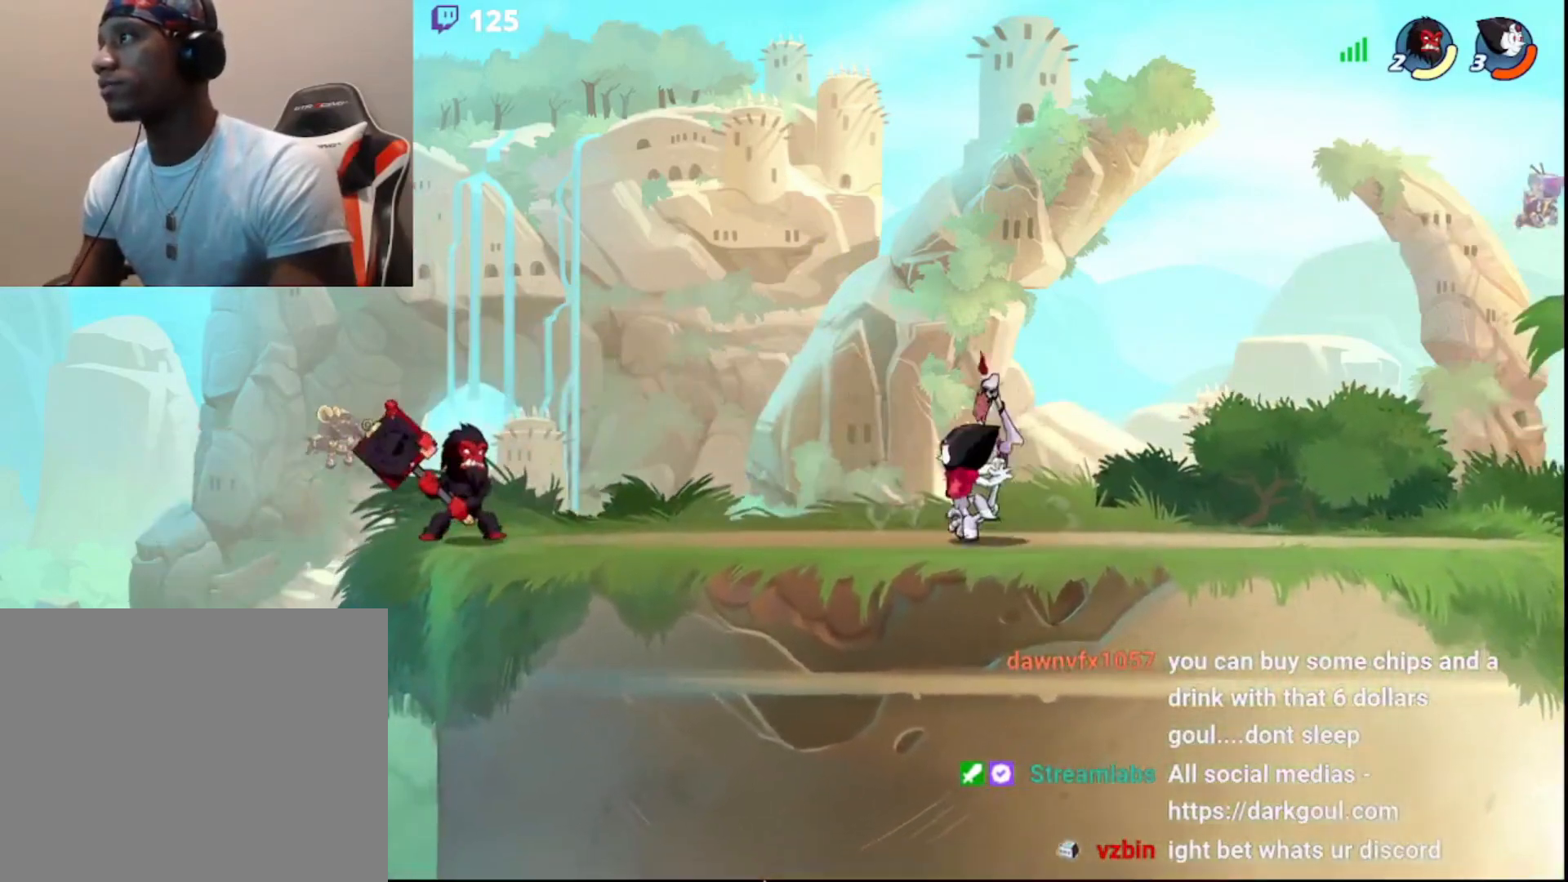
{"buttons": [], "left_stick": "center", "right_stick": "center", "events": [[367, "left_stick", "right"], [400, "R2", "down"], [417, "SQUARE", "down"], [467, "left_stick", "center"], [483, "SQUARE", "up"], [500, "R2", "up"]]}
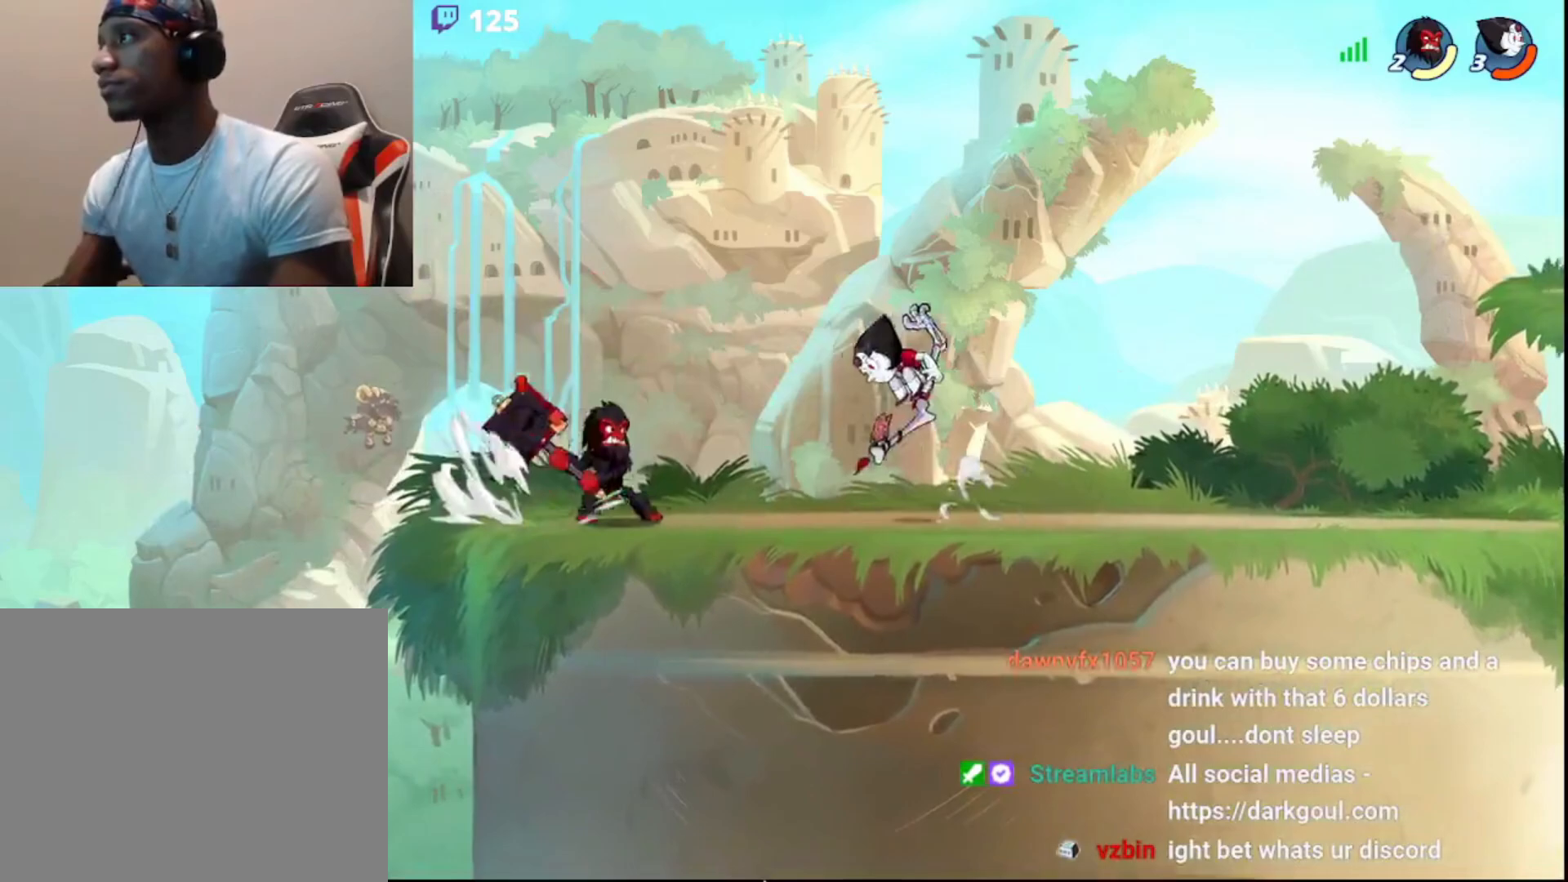
{"buttons": [], "left_stick": "center", "right_stick": "center", "events": [[367, "DPAD_DOWN", "down"], [467, "DPAD_DOWN", "up"]]}
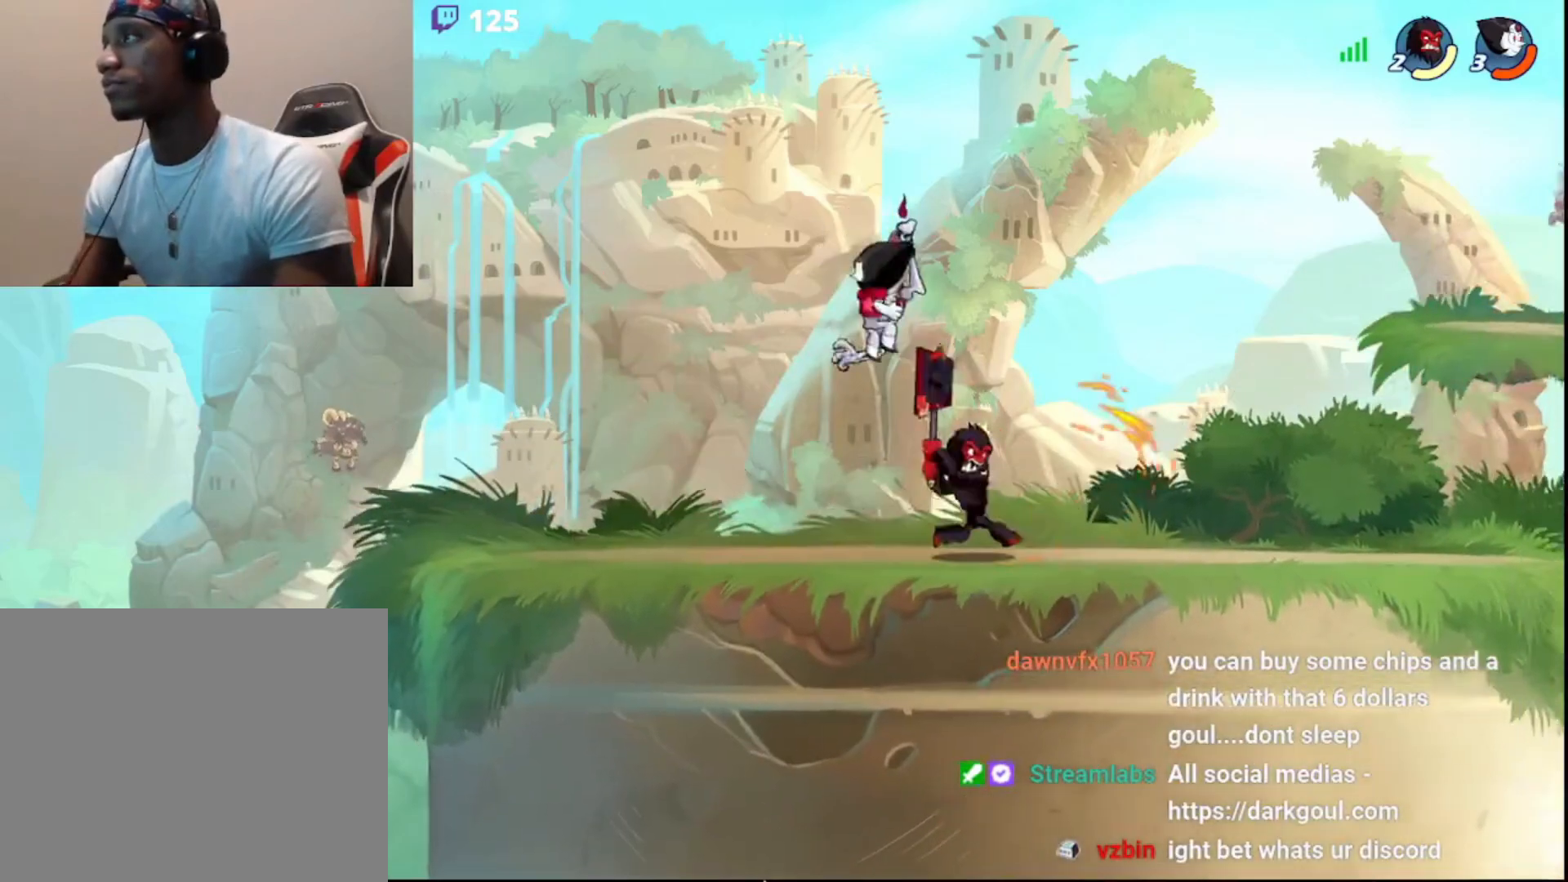
{"buttons": [], "left_stick": "center", "right_stick": "center", "events": [[67, "DPAD_DOWN", "down"], [167, "DPAD_DOWN", "up"], [267, "left_stick", "right"], [450, "left_stick", "center"]]}
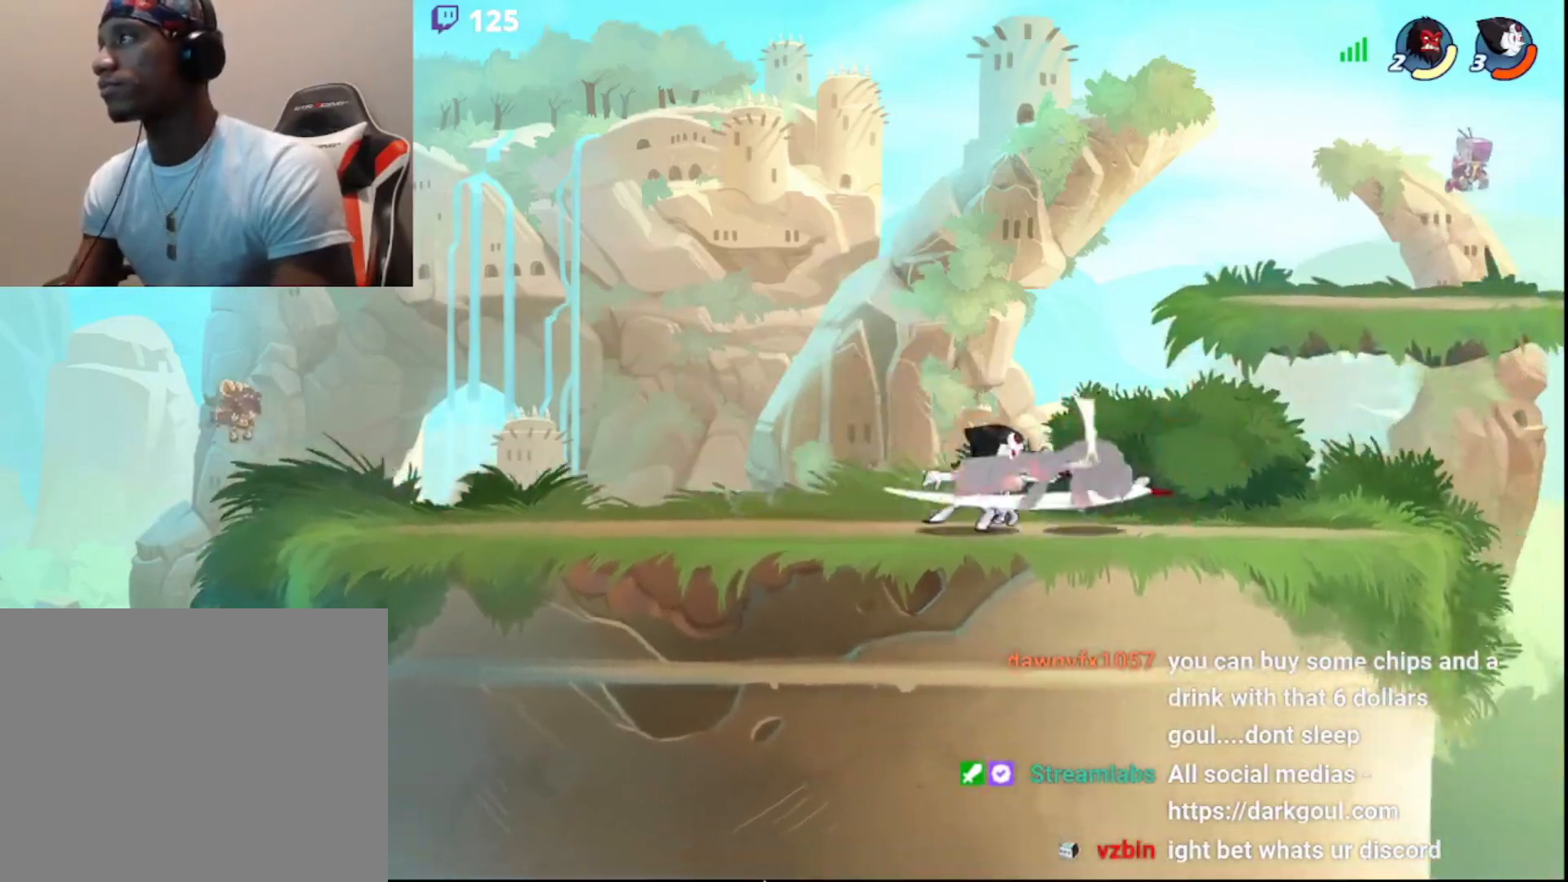
{"buttons": [], "left_stick": "center", "right_stick": "center", "events": []}
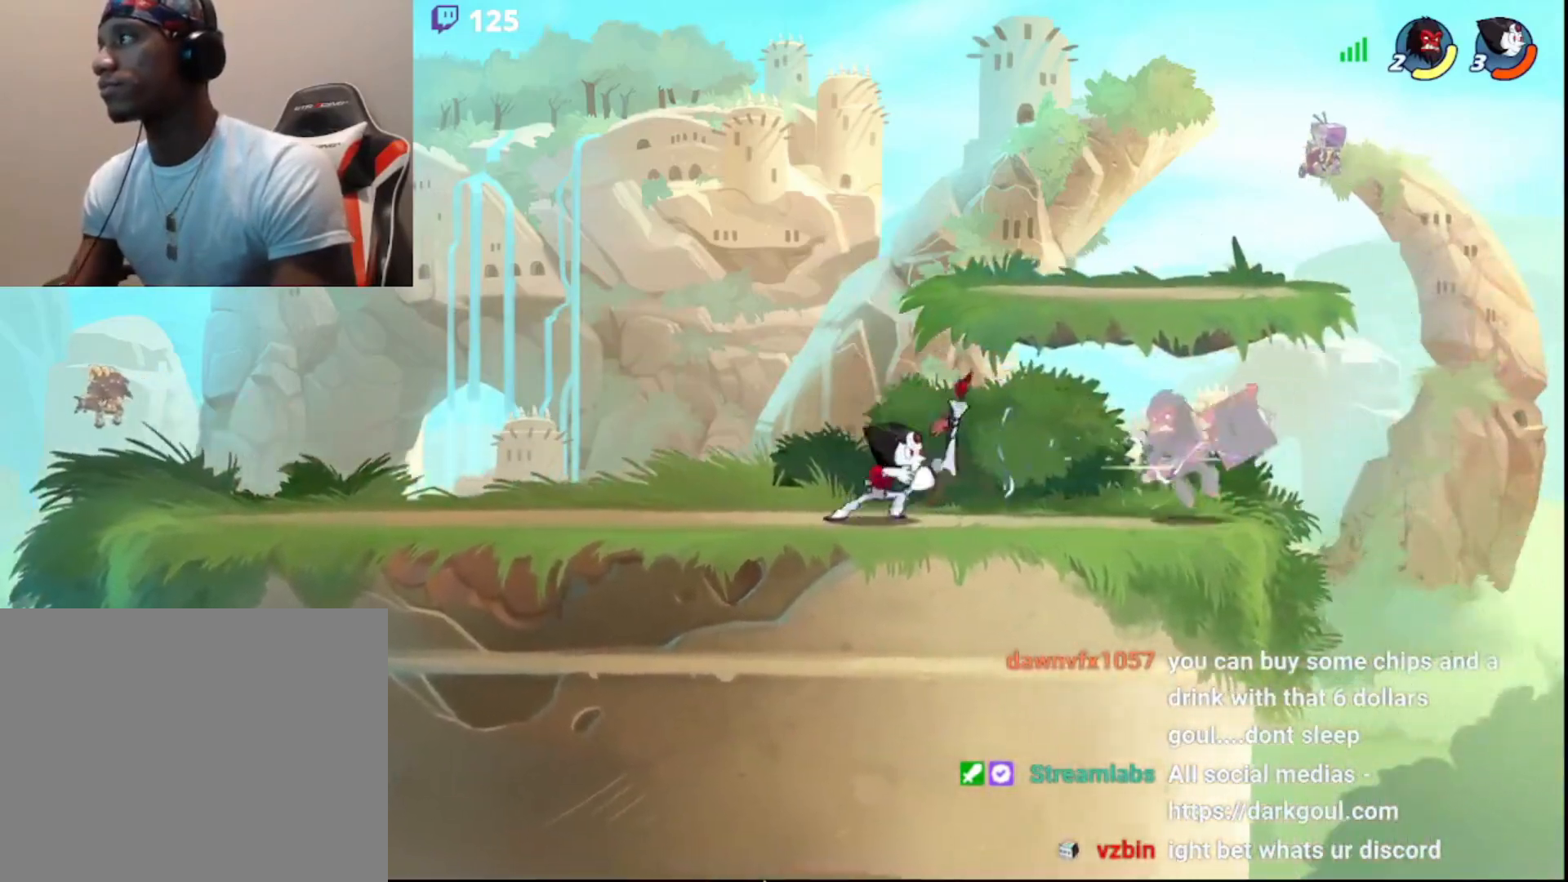
{"buttons": [], "left_stick": "down-right", "right_stick": "center", "events": [[167, "left_stick", "left"], [217, "R2", "down"], [400, "R2", "up"], [417, "left_stick", "down-right"]]}
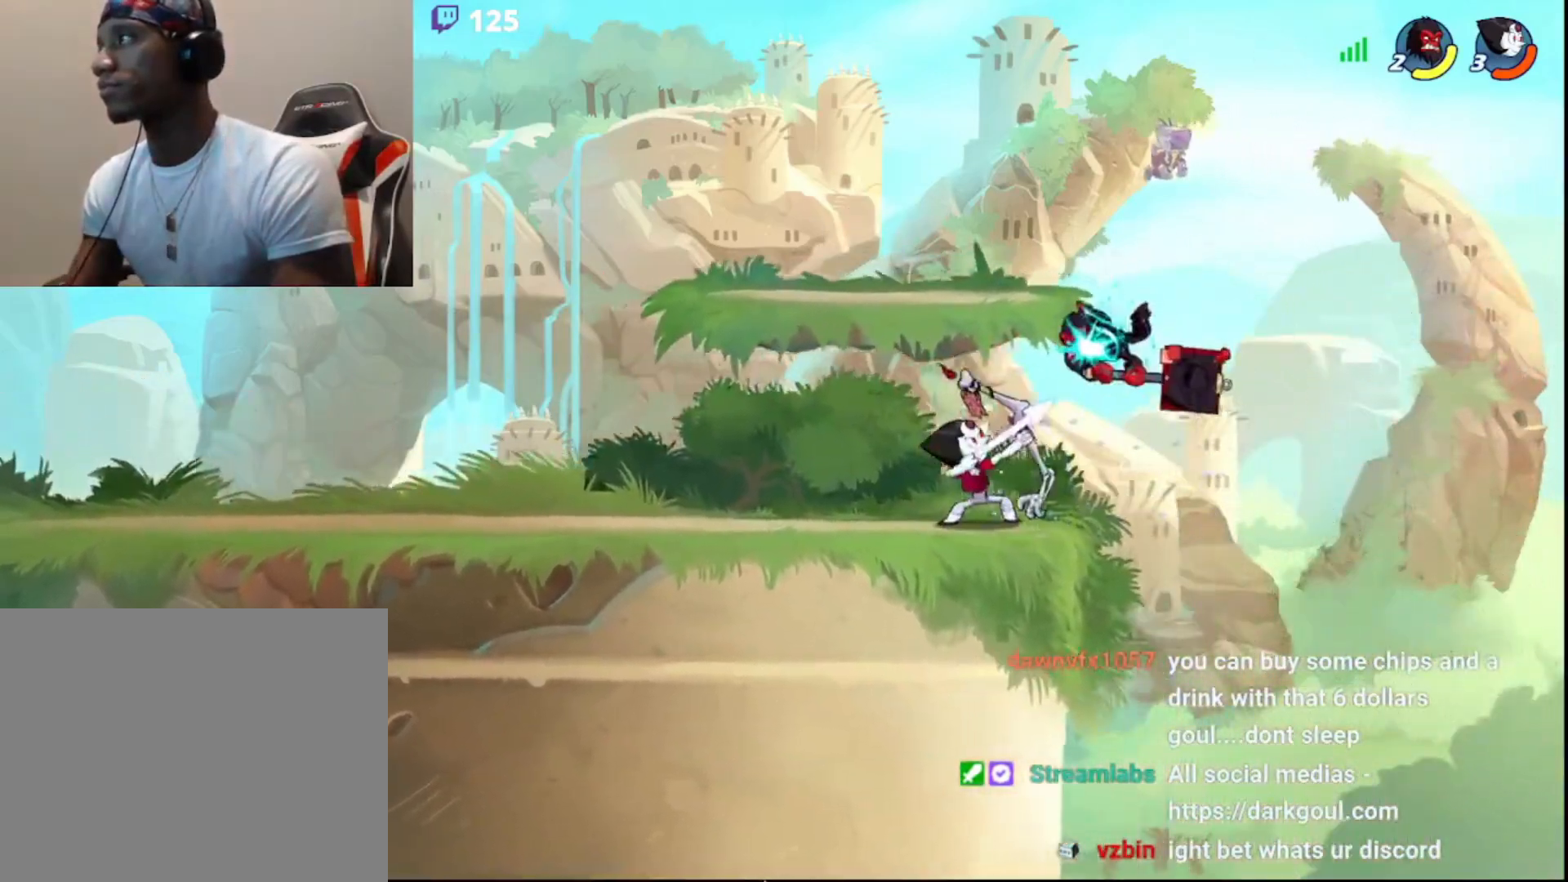
{"buttons": [], "left_stick": "left", "right_stick": "center", "events": [[67, "R2", "down"], [67, "left_stick", "center"], [233, "R2", "up"], [417, "left_stick", "left"]]}
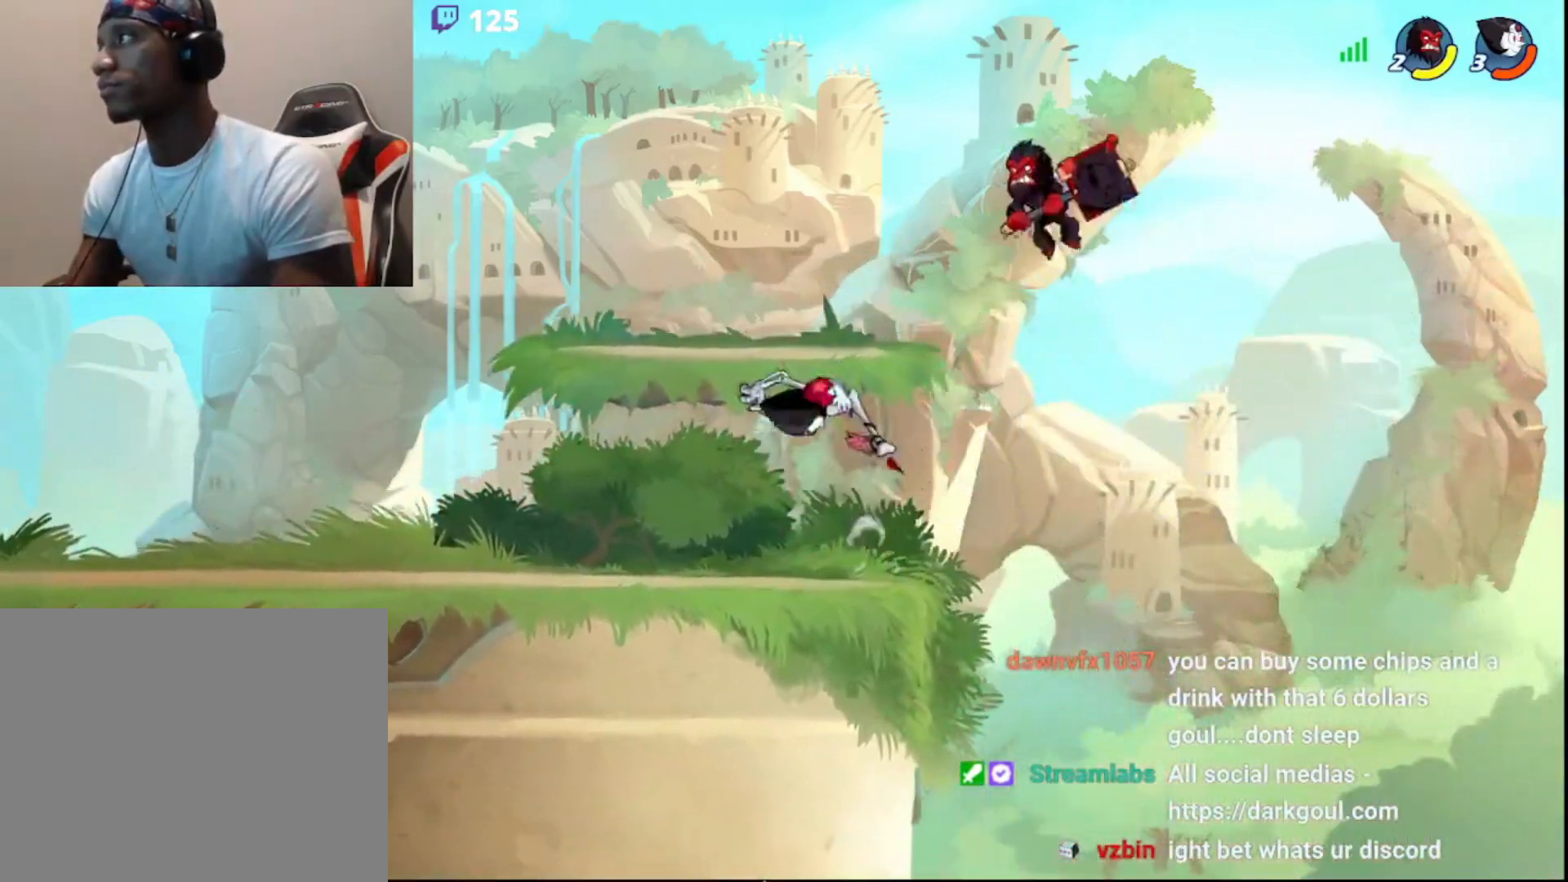
{"buttons": [], "left_stick": "left", "right_stick": "center", "events": [[33, "R2", "down"], [250, "CROSS", "down"], [267, "R2", "up"], [383, "CROSS", "up"]]}
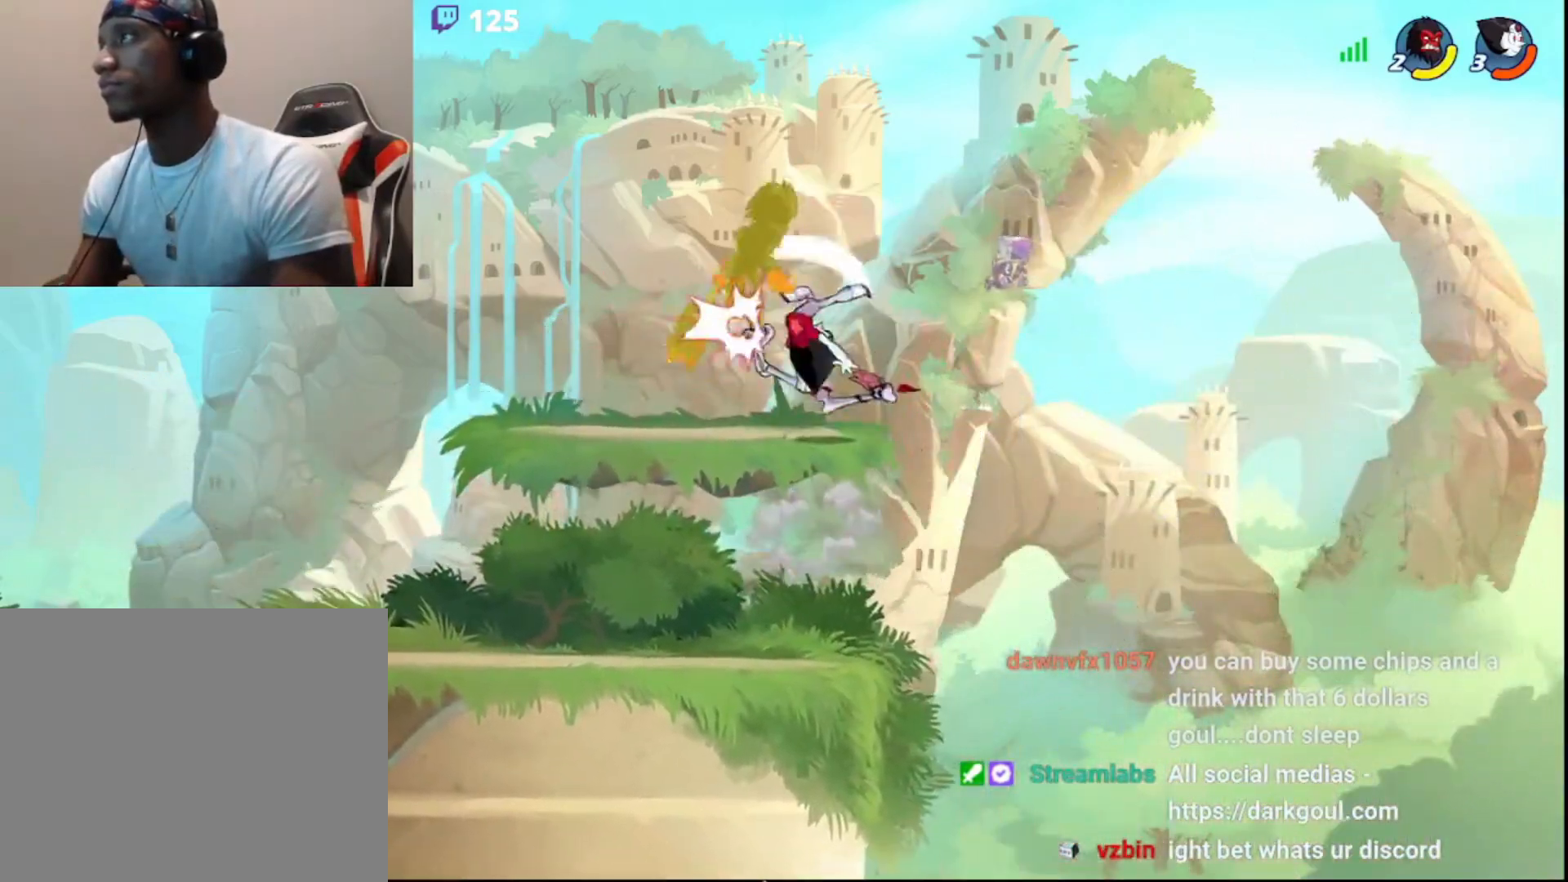
{"buttons": [], "left_stick": "center", "right_stick": "center", "events": [[267, "left_stick", "center"]]}